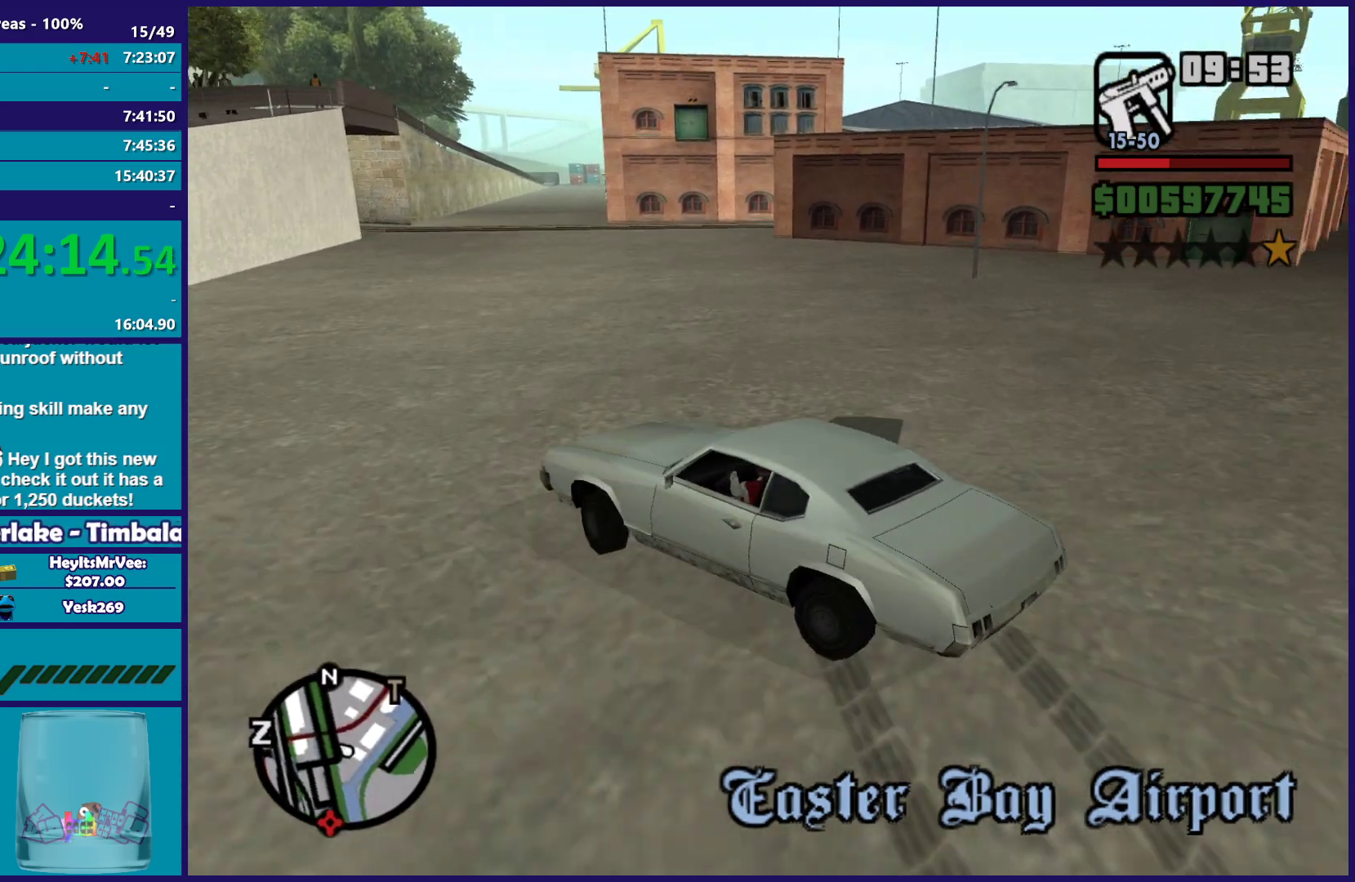
Gameplay with a controller (Xbox layout); each line is a JSON object with the inputs held at the frame after it (dt_ms = milliseconds from this image to that frame). "button_events" lists button changes between this image and that frame as [ms after this image, input, new state], when the widget could be followed in between (sticks are given only as held states).
{"dt_ms": 500, "buttons": ["R2"], "left_stick": "right", "right_stick": "down-right", "button_events": []}
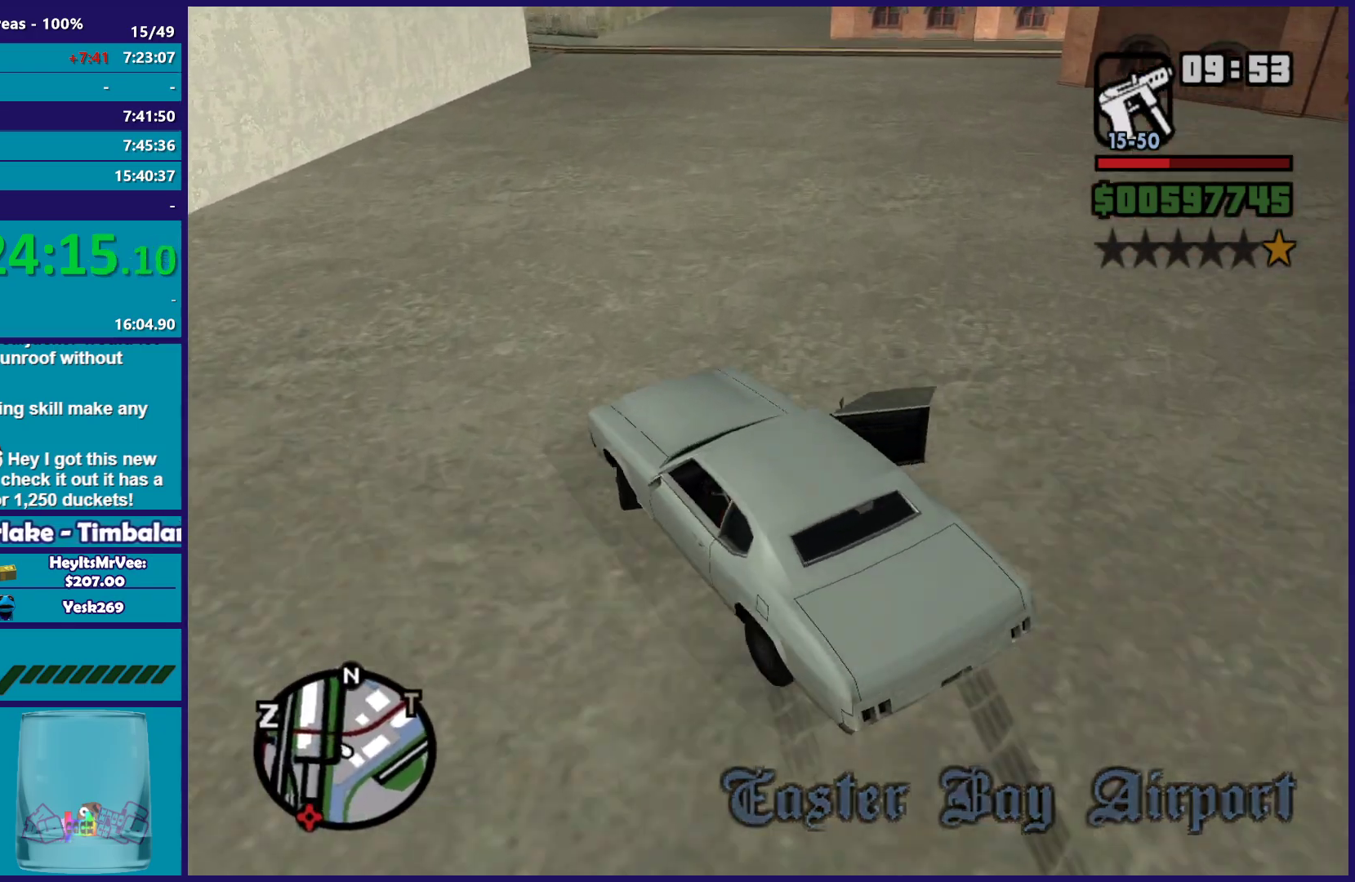
{"dt_ms": 500, "buttons": ["R2"], "left_stick": "down-right", "right_stick": "down-right", "button_events": [[200, "R2", "up"], [383, "R2", "down"]]}
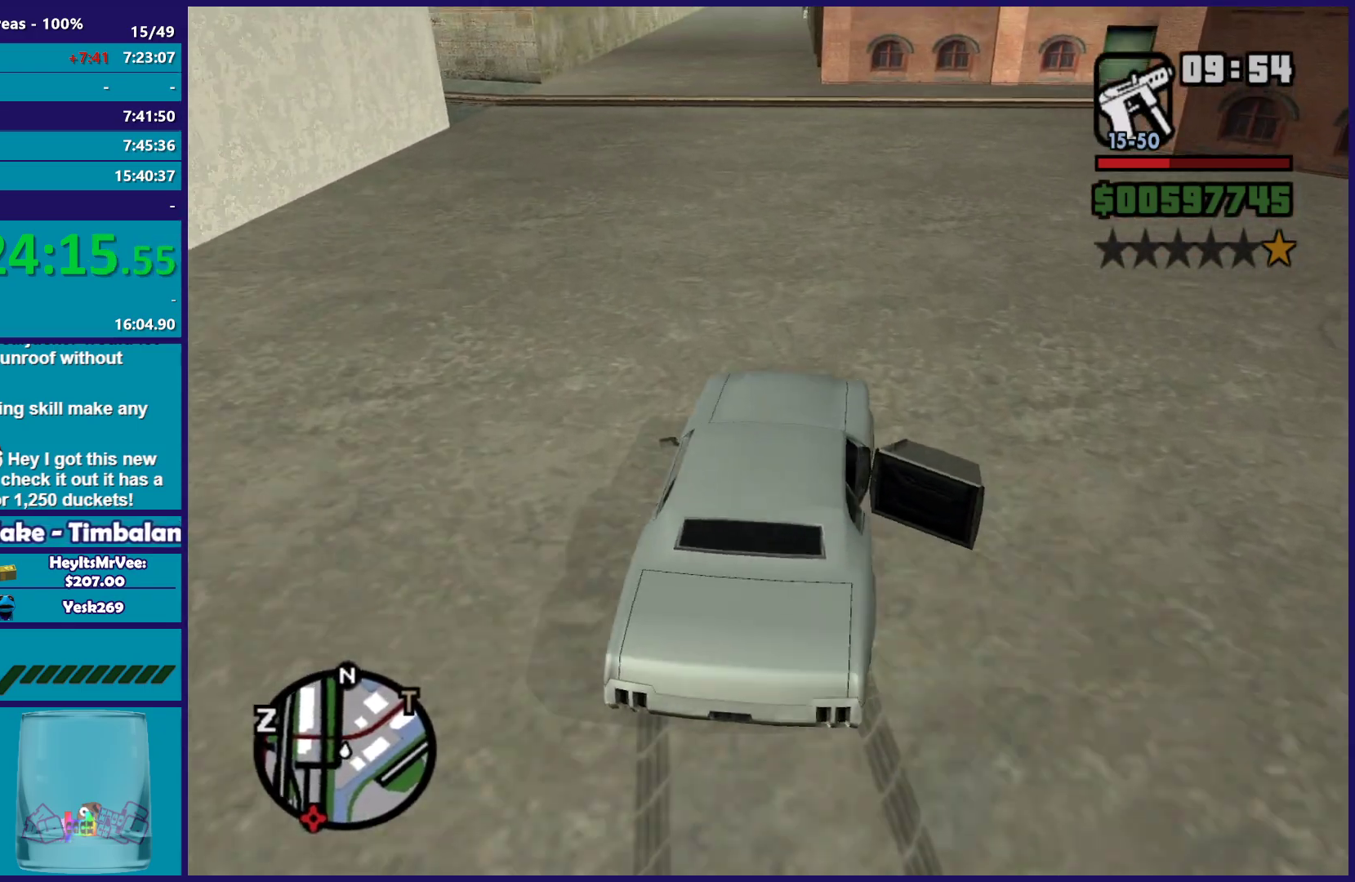
{"dt_ms": 500, "buttons": [], "left_stick": "down-right", "right_stick": "down-right", "button_events": [[433, "R2", "up"]]}
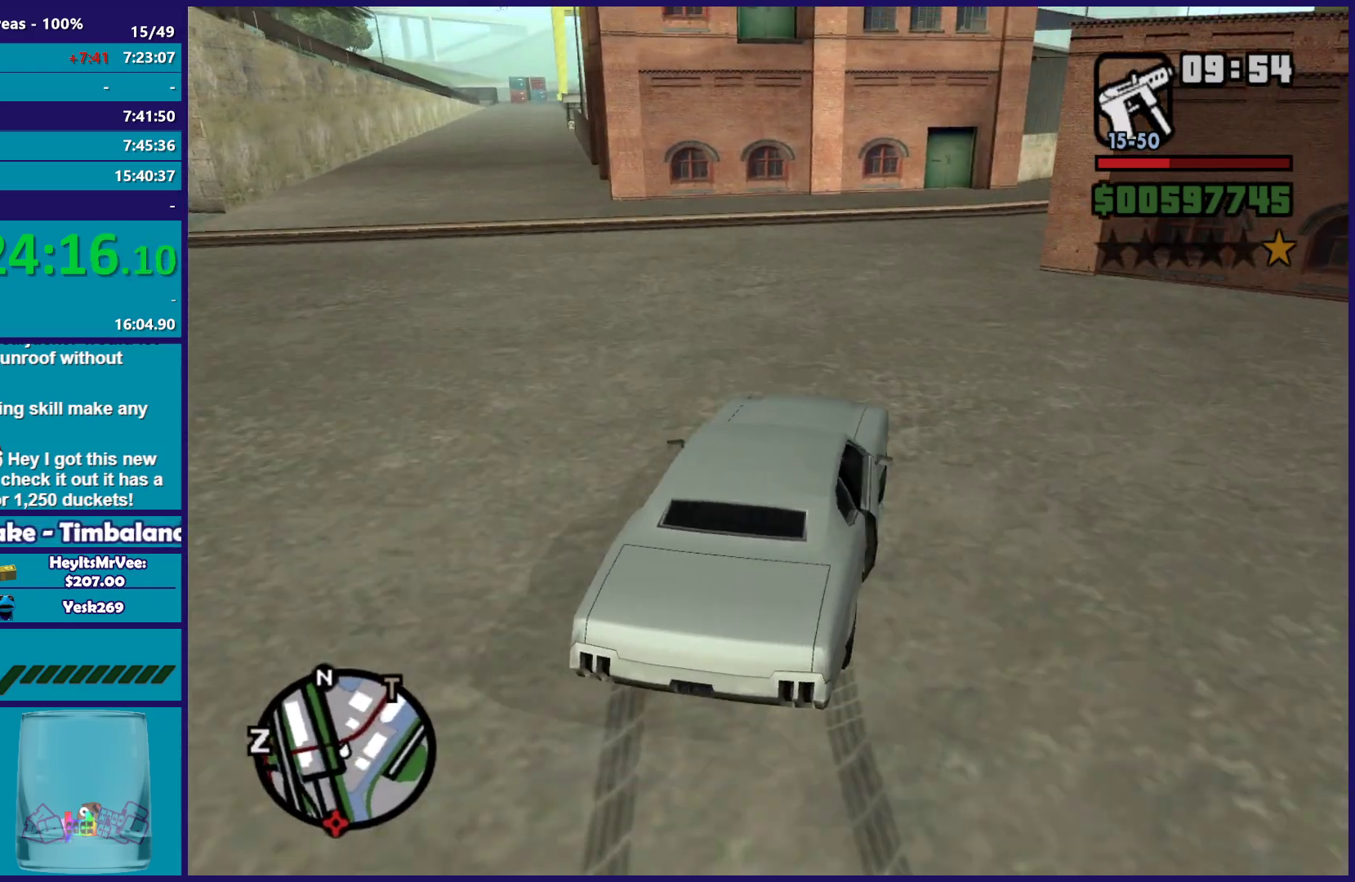
{"dt_ms": 500, "buttons": ["R2"], "left_stick": "center", "right_stick": "down-right", "button_events": [[217, "R2", "down"]]}
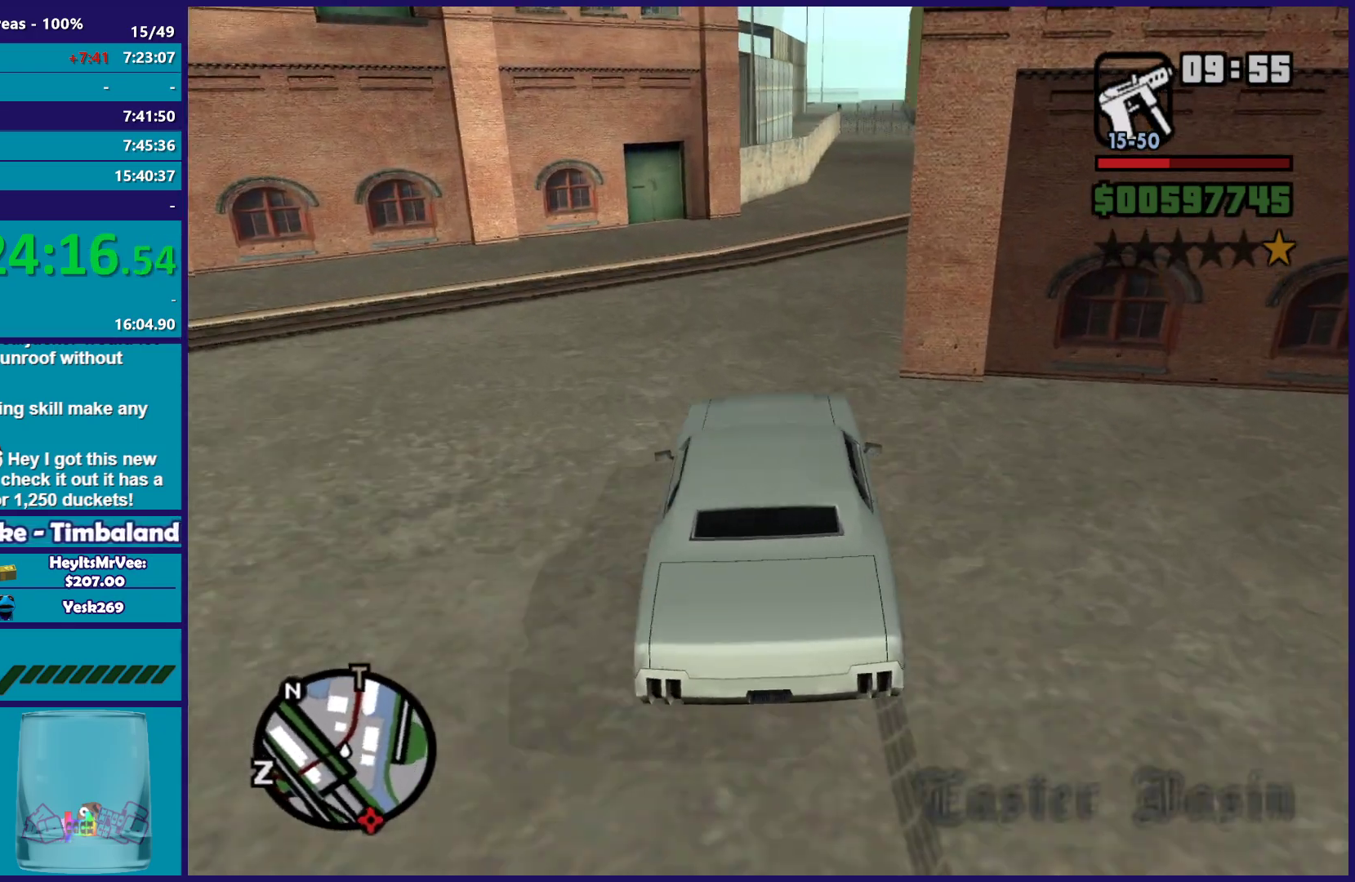
{"dt_ms": 500, "buttons": ["R2"], "left_stick": "center", "right_stick": "down-right", "button_events": []}
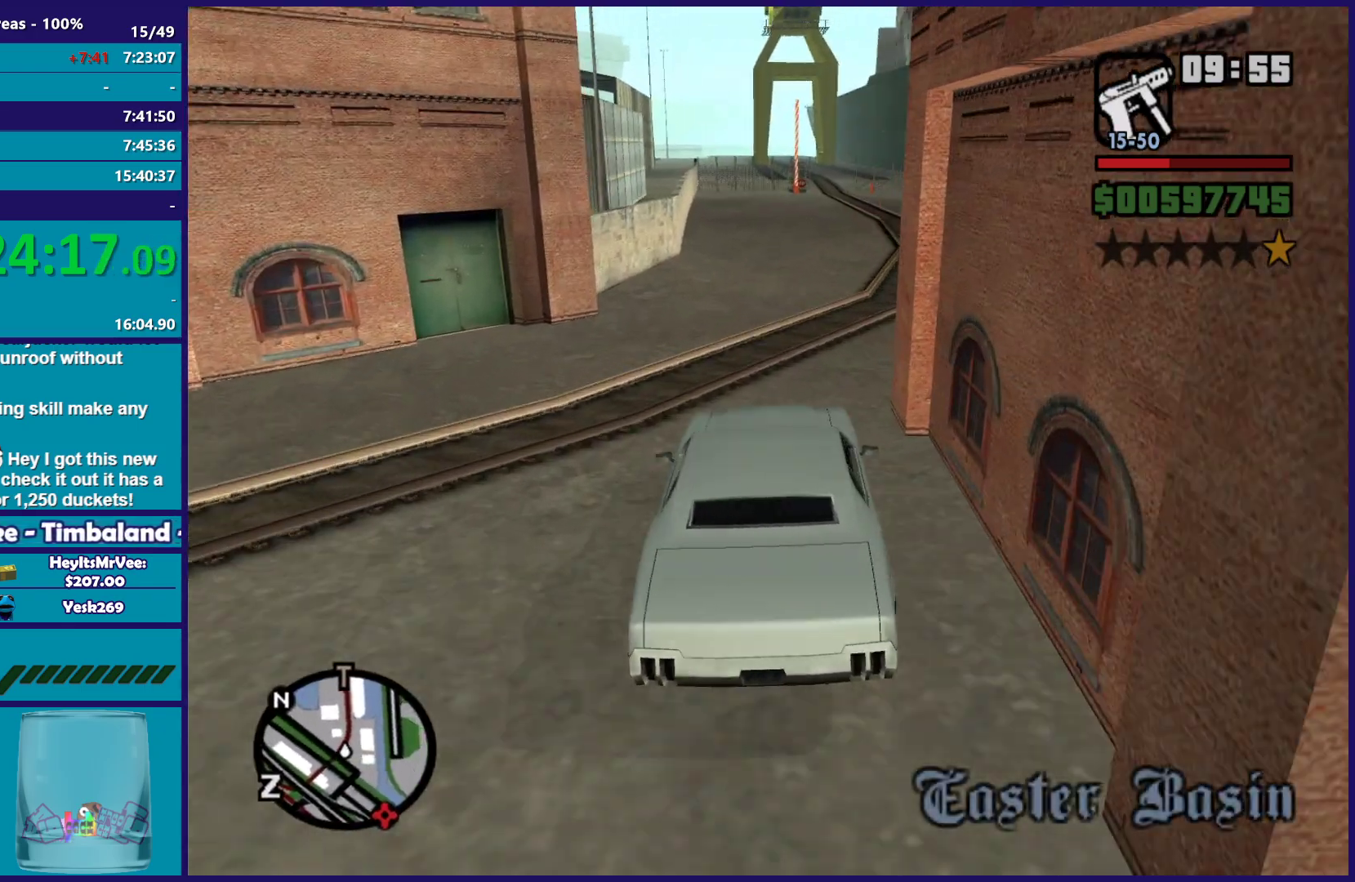
{"dt_ms": 500, "buttons": ["R2"], "left_stick": "center", "right_stick": "down", "button_events": []}
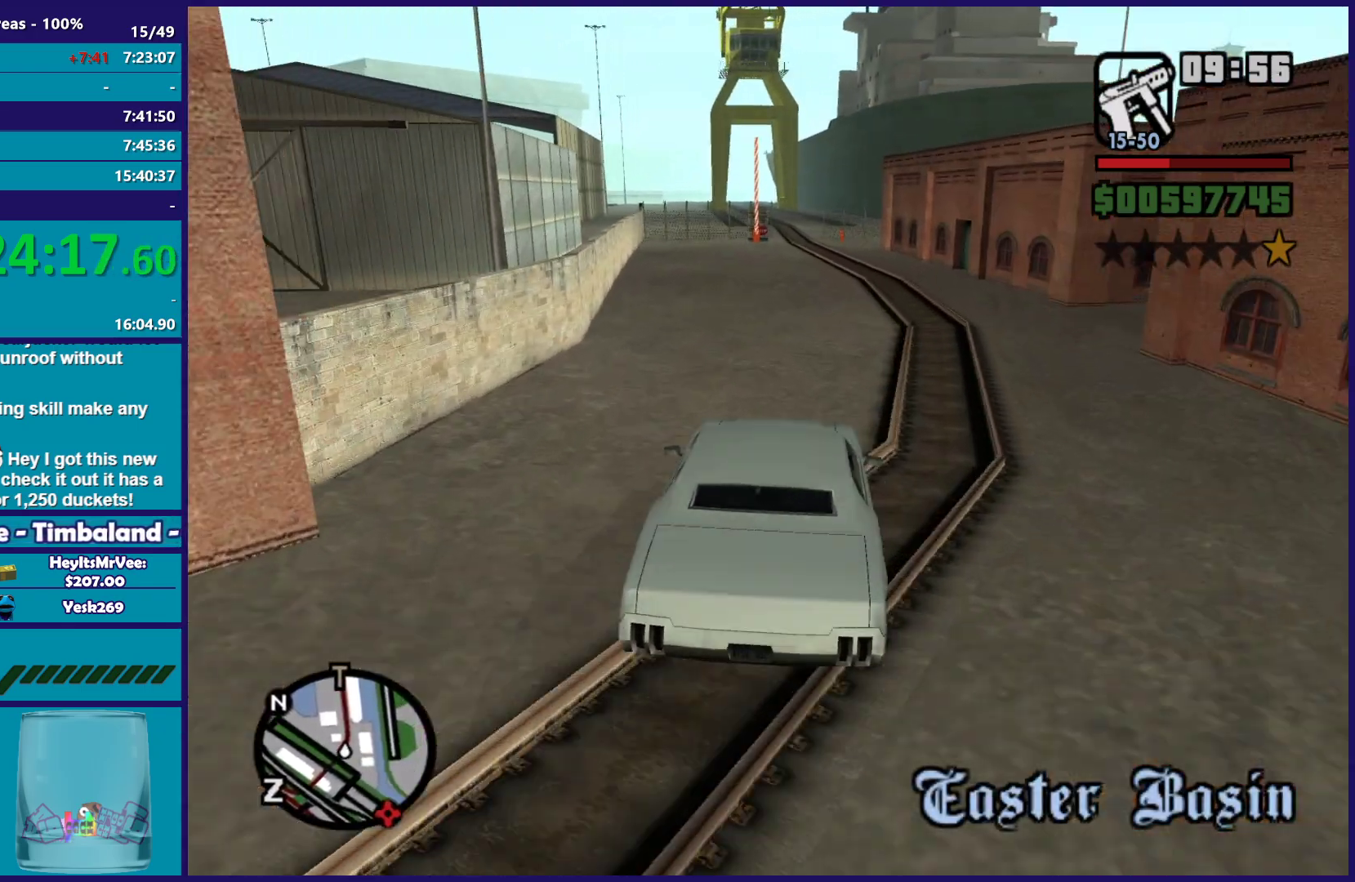
{"dt_ms": 500, "buttons": ["R2"], "left_stick": "down-right", "right_stick": "down", "button_events": []}
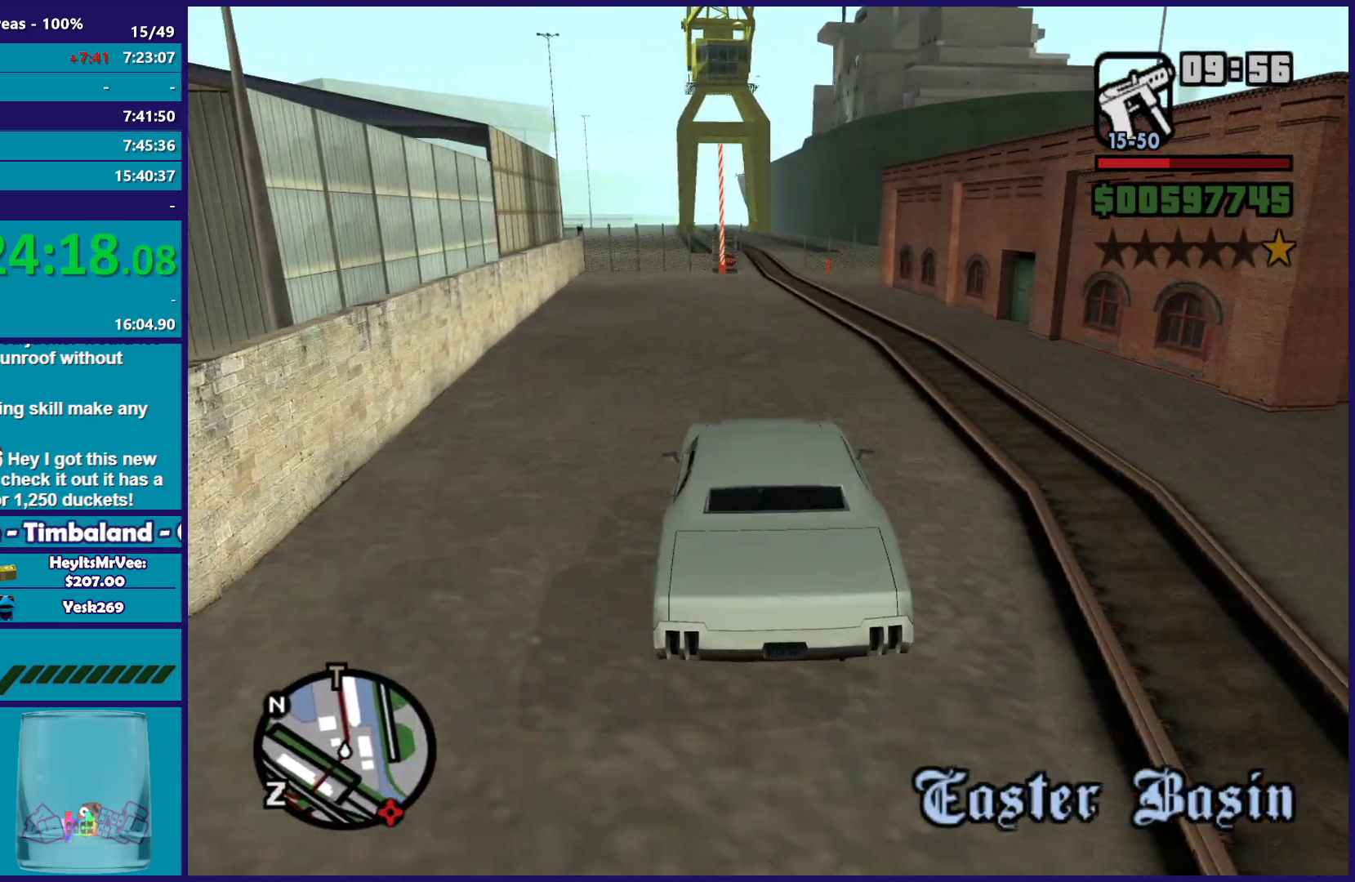
{"dt_ms": 500, "buttons": ["R2"], "left_stick": "center", "right_stick": "down", "button_events": []}
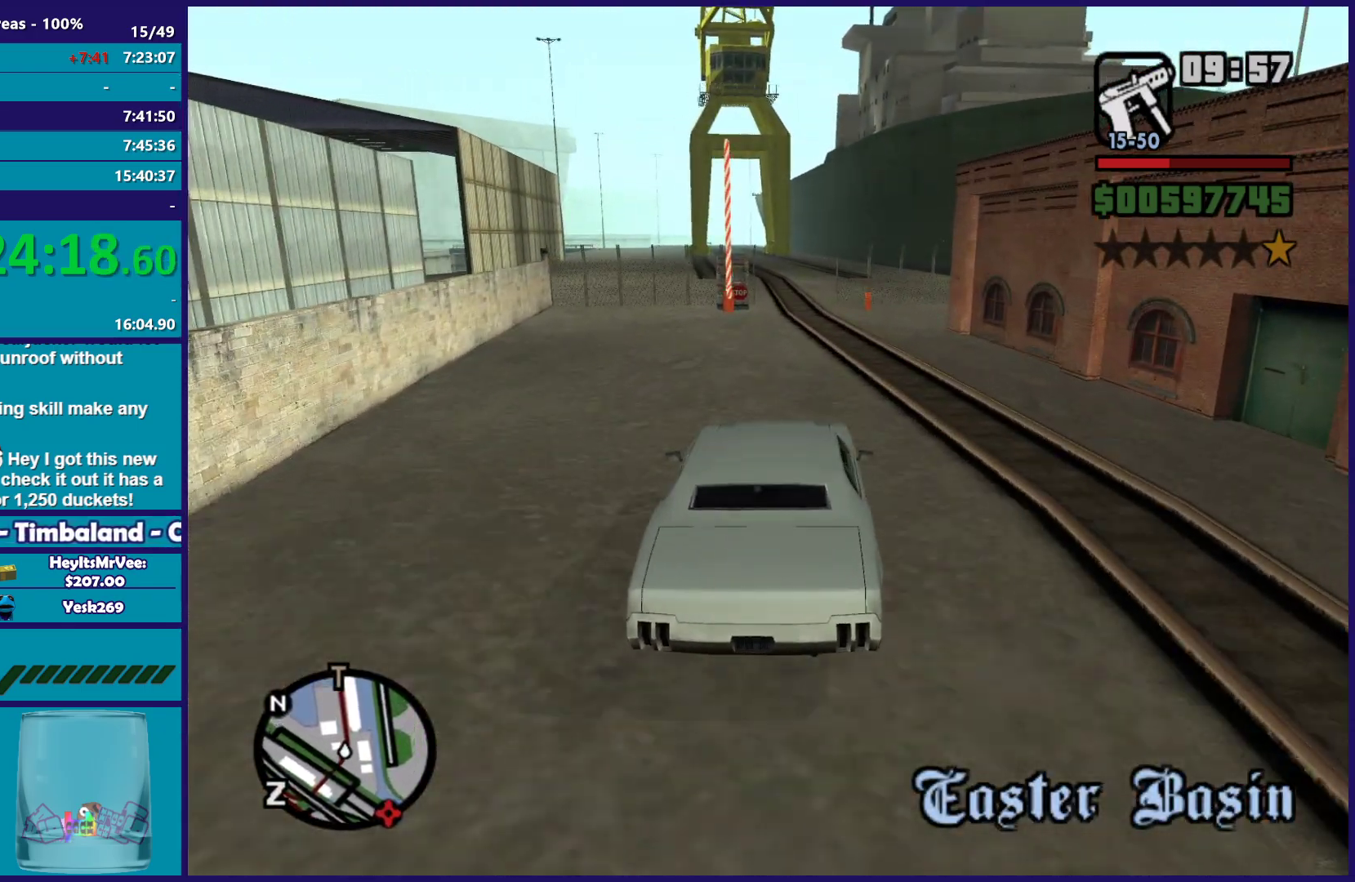
{"dt_ms": 500, "buttons": ["R2"], "left_stick": "center", "right_stick": "down", "button_events": []}
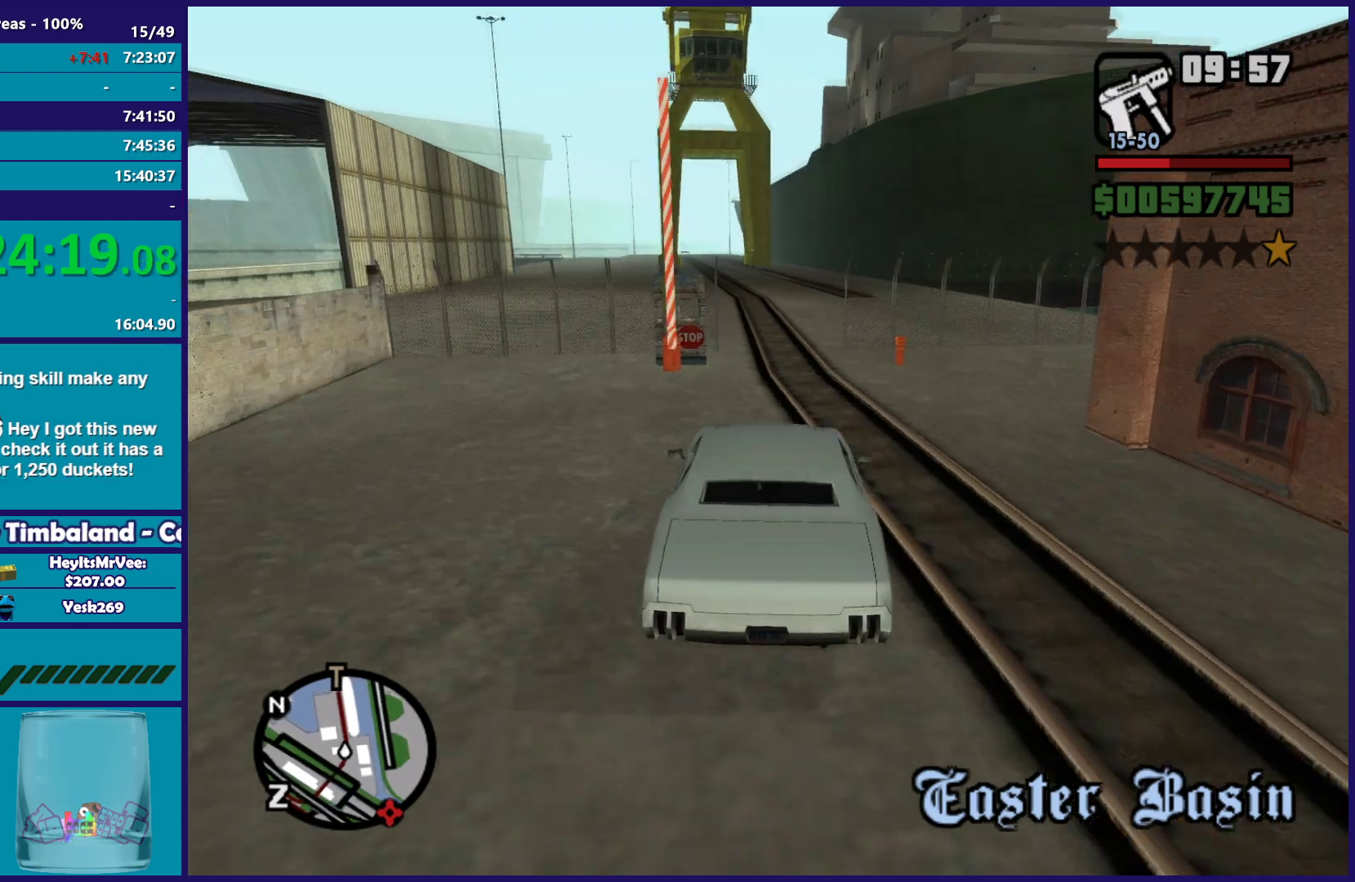
{"dt_ms": 500, "buttons": ["R2"], "left_stick": "down-right", "right_stick": "down", "button_events": []}
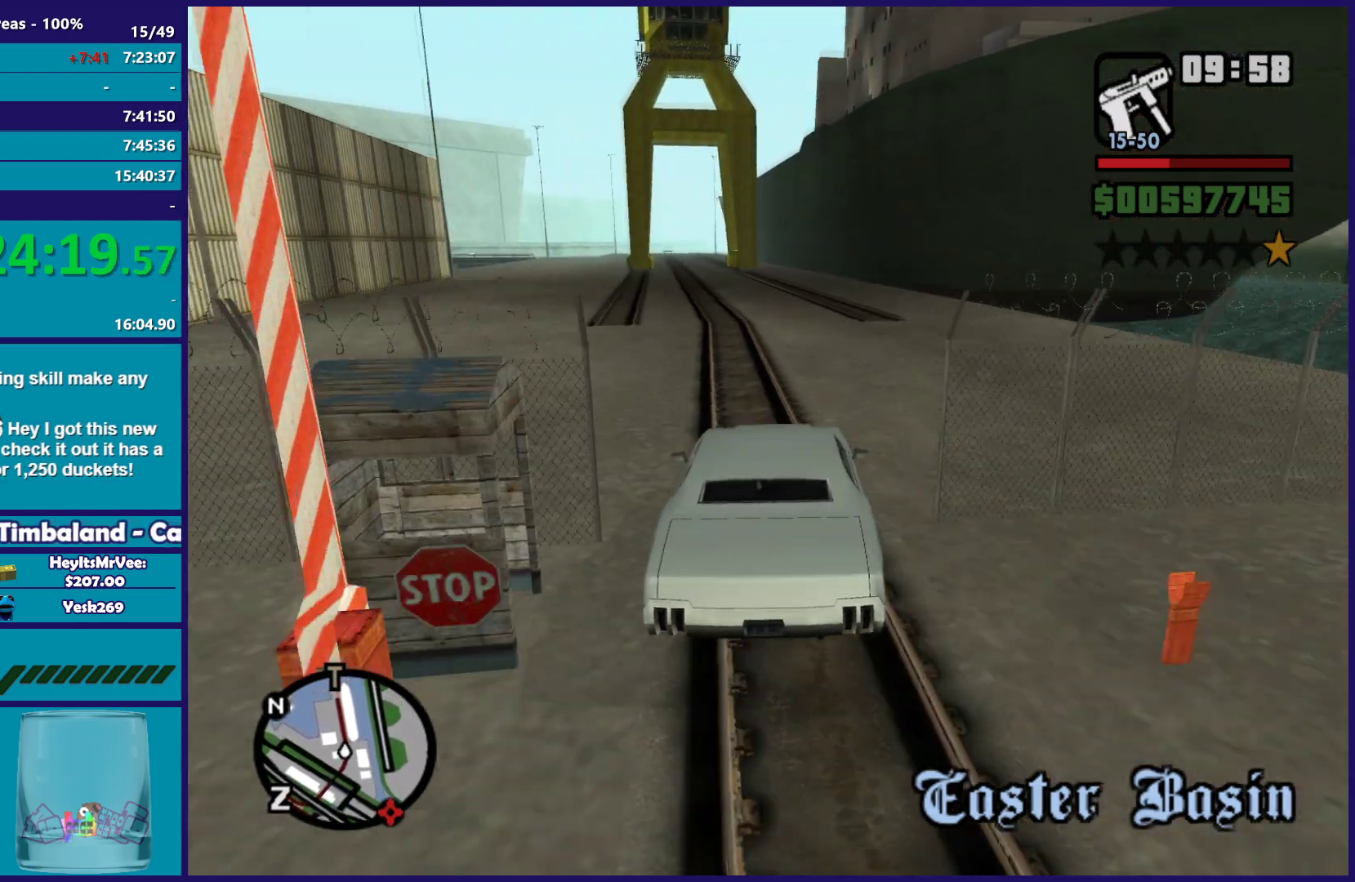
{"dt_ms": 500, "buttons": ["R2"], "left_stick": "left", "right_stick": "down-left", "button_events": []}
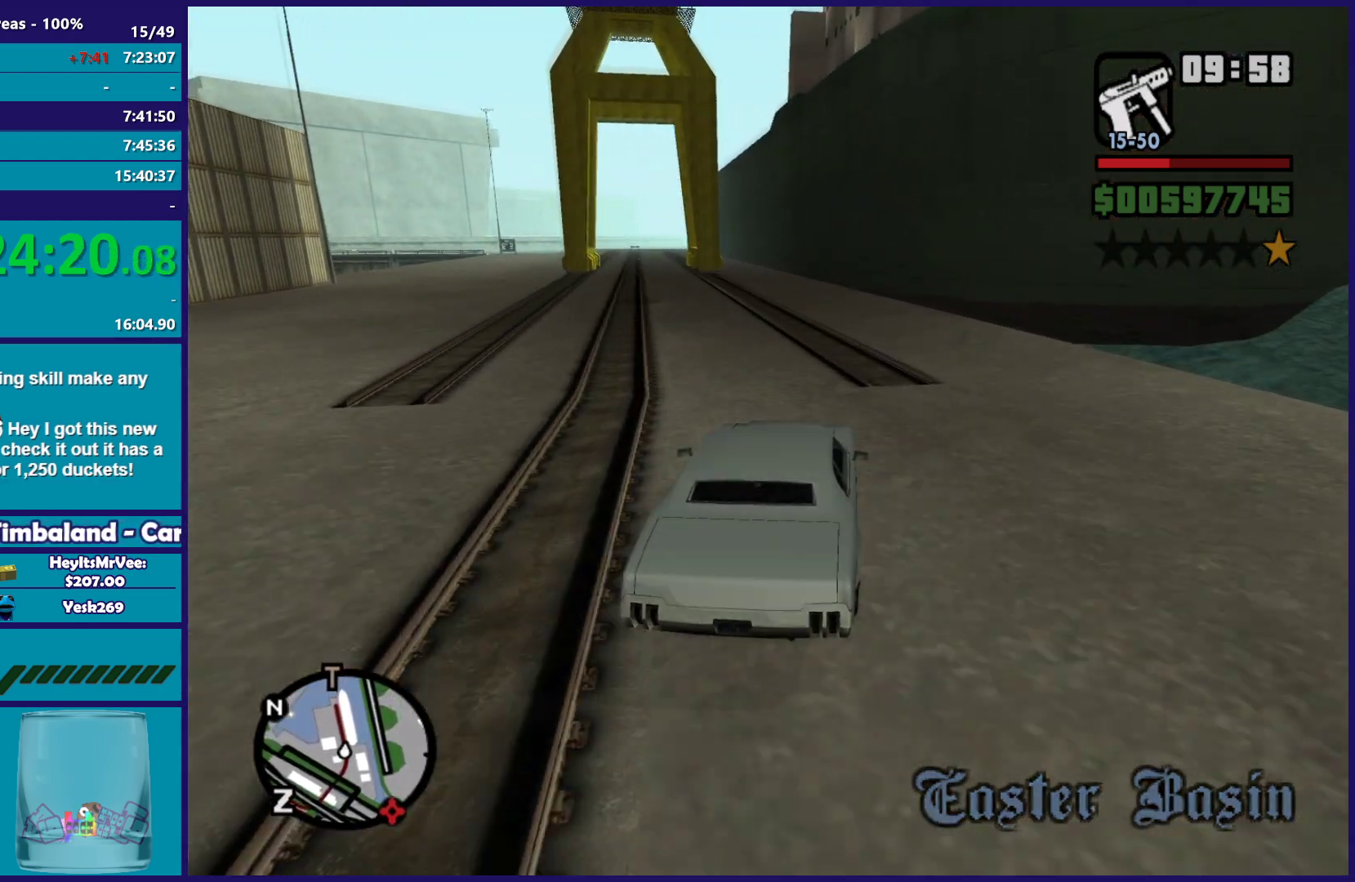
{"dt_ms": 500, "buttons": ["R2"], "left_stick": "down-right", "right_stick": "down-left", "button_events": []}
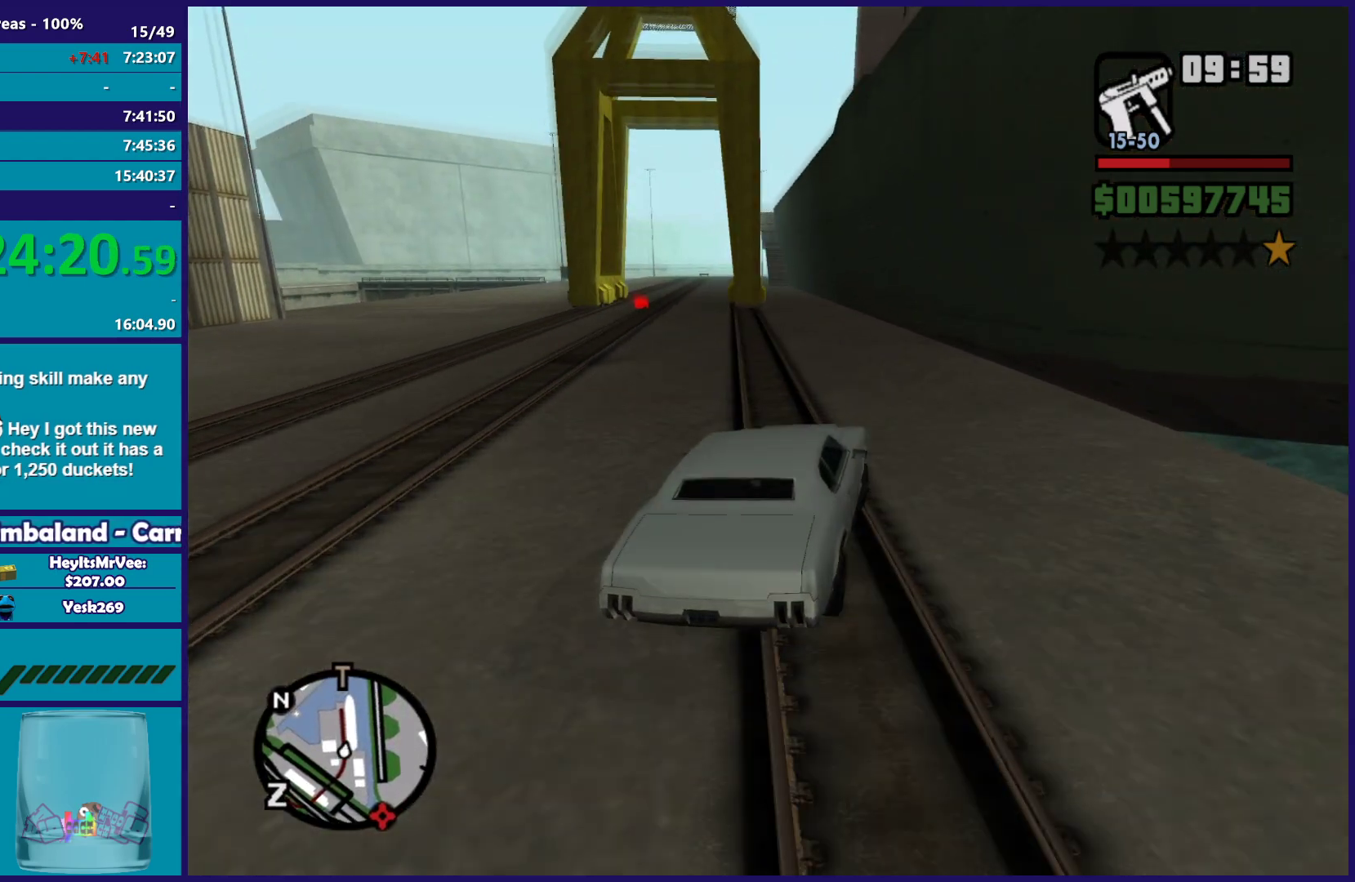
{"dt_ms": 500, "buttons": [], "left_stick": "center", "right_stick": "down-left", "button_events": [[267, "R2", "up"]]}
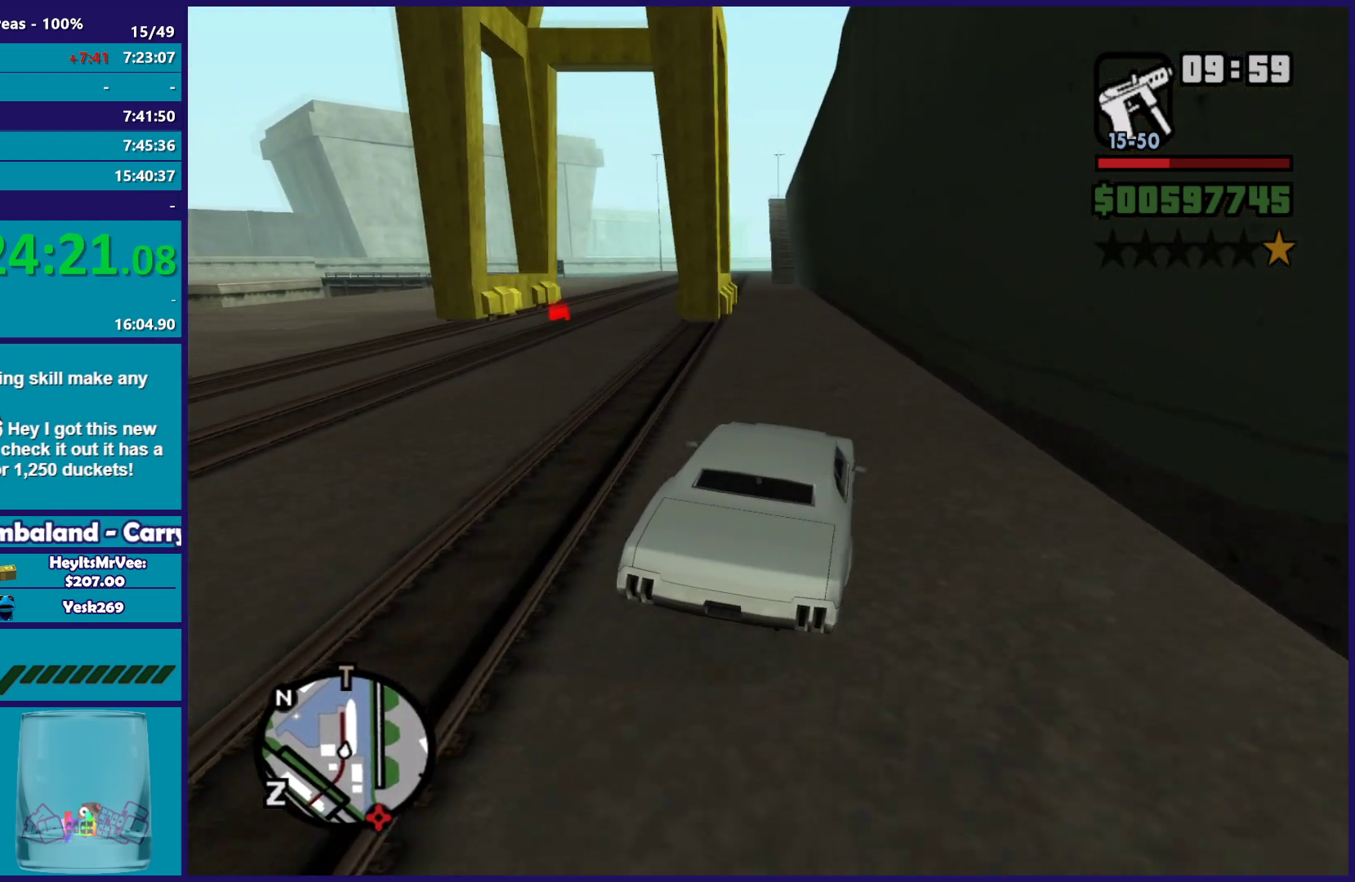
{"dt_ms": 500, "buttons": [], "left_stick": "center", "right_stick": "down-left", "button_events": []}
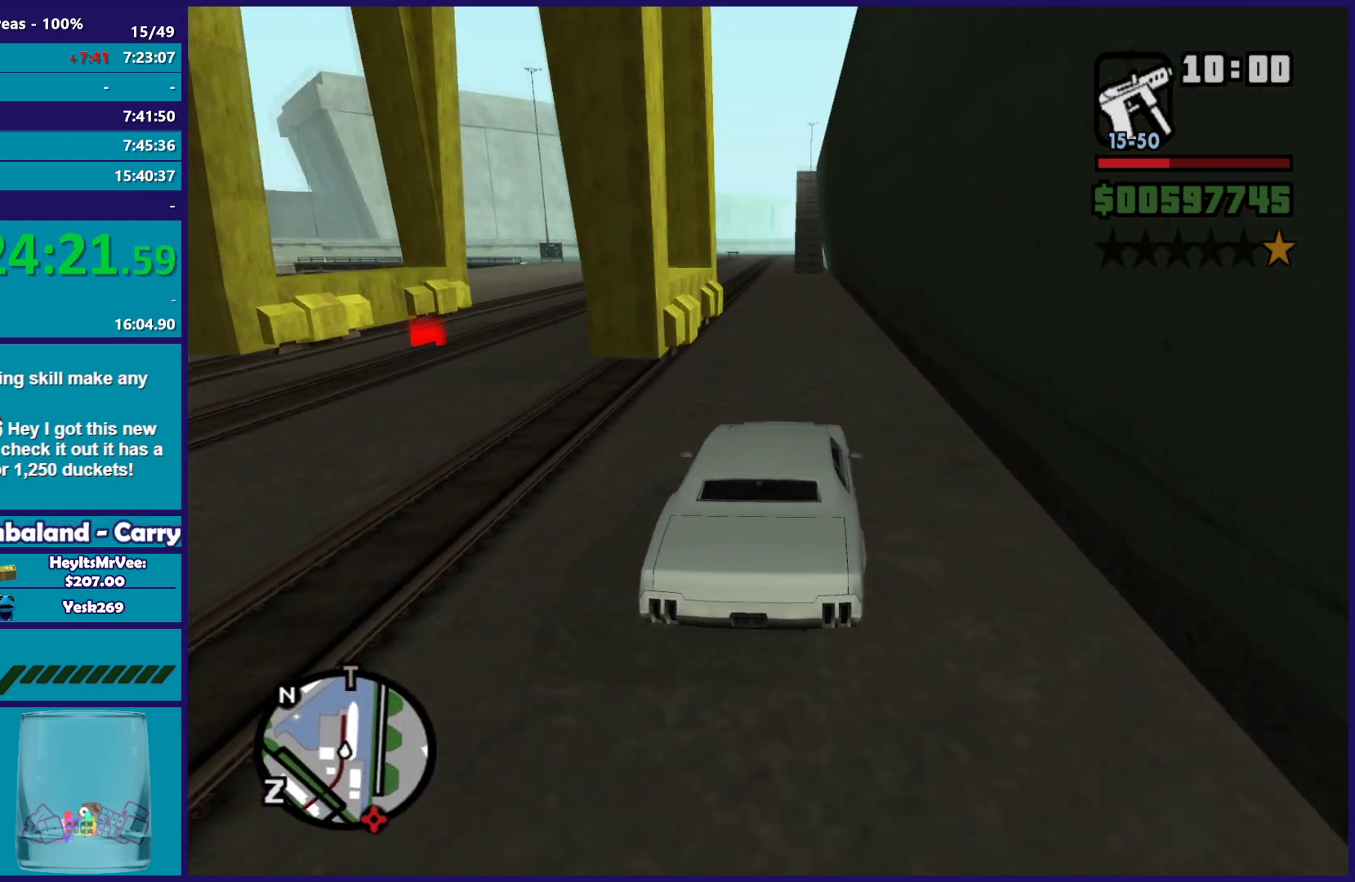
{"dt_ms": 500, "buttons": [], "left_stick": "left", "right_stick": "down-left", "button_events": []}
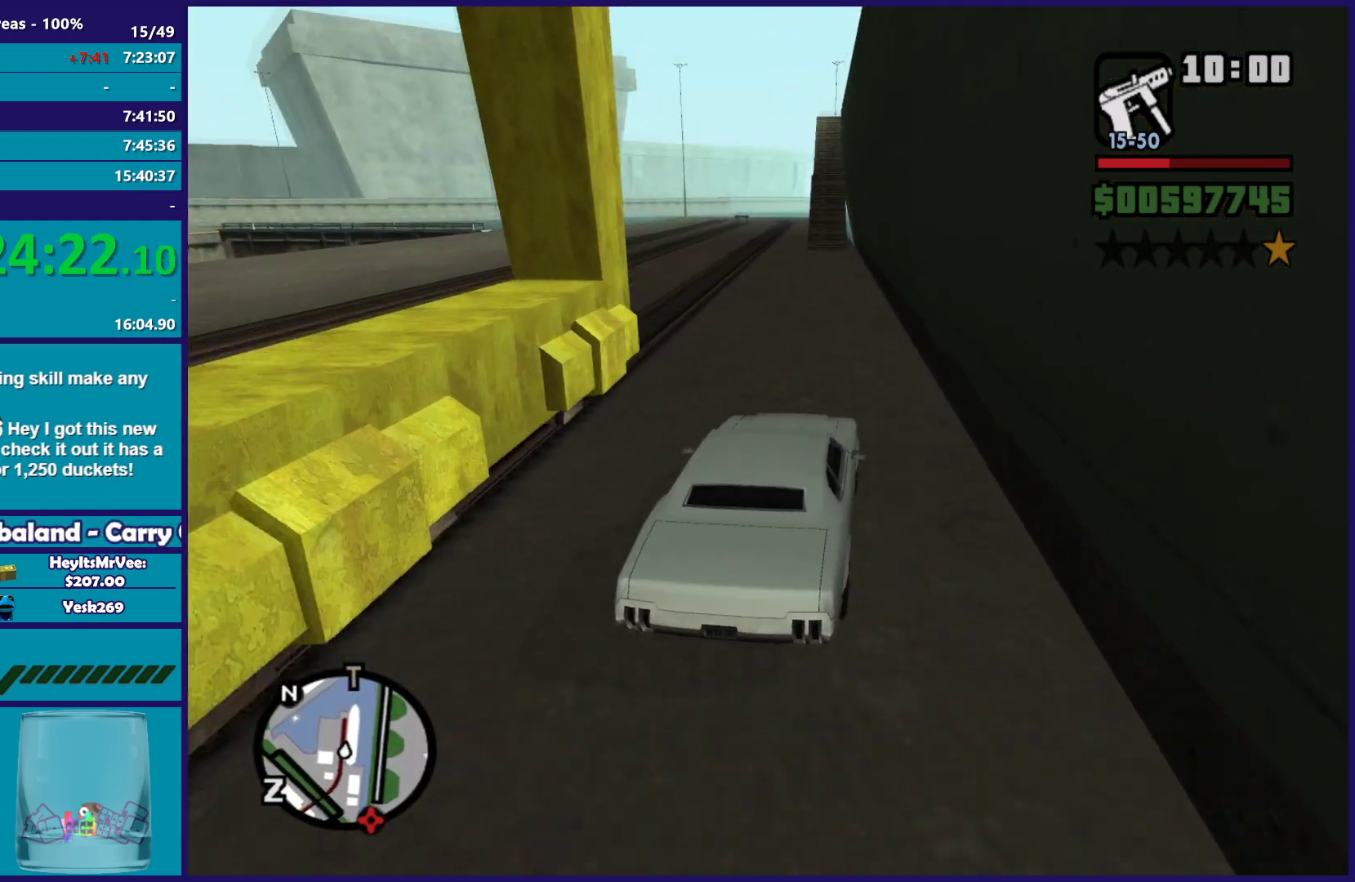
{"dt_ms": 500, "buttons": [], "left_stick": "left", "right_stick": "down-left", "button_events": []}
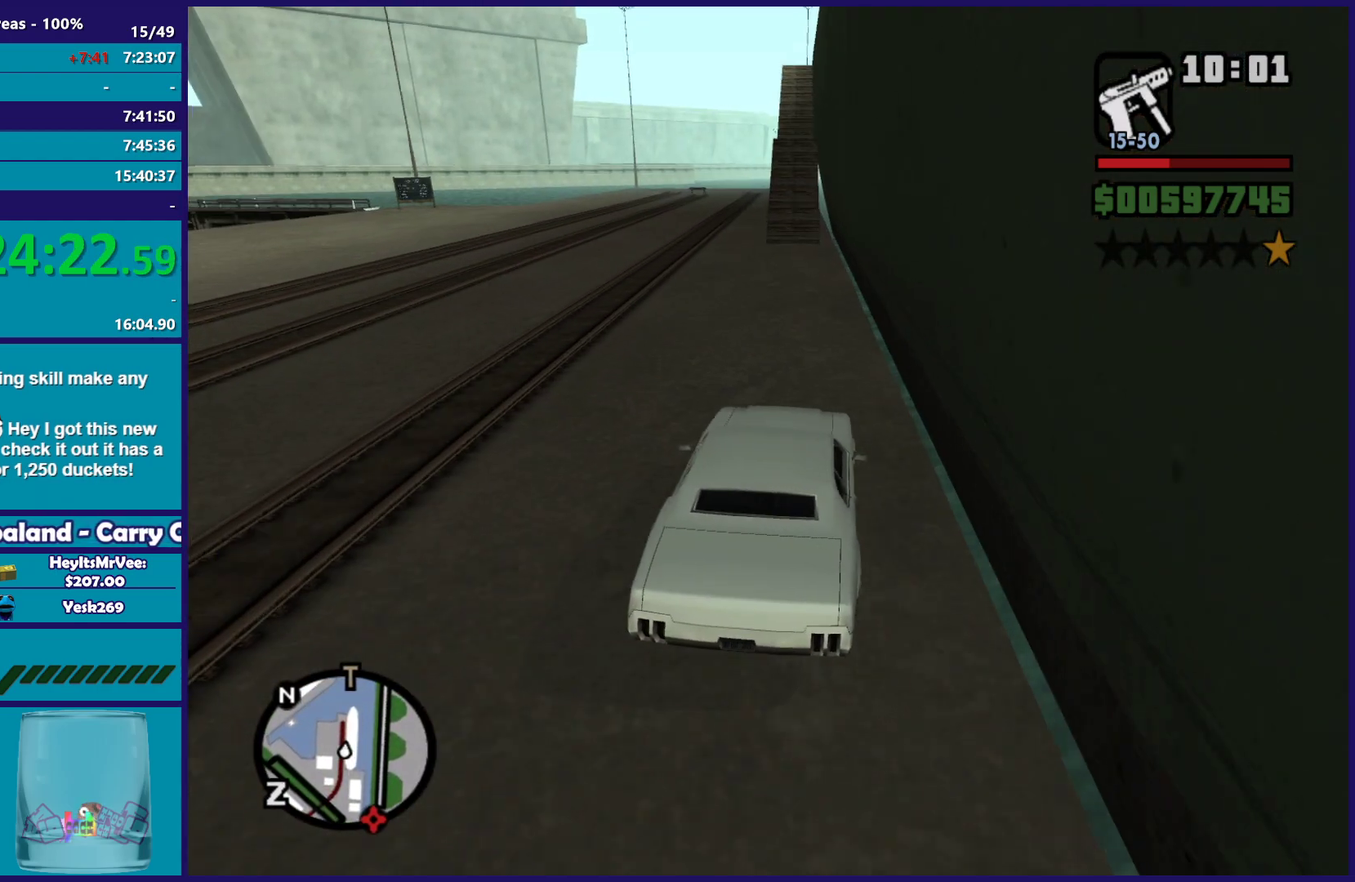
{"dt_ms": 500, "buttons": ["L2"], "left_stick": "center", "right_stick": "down-left", "button_events": [[417, "L2", "down"]]}
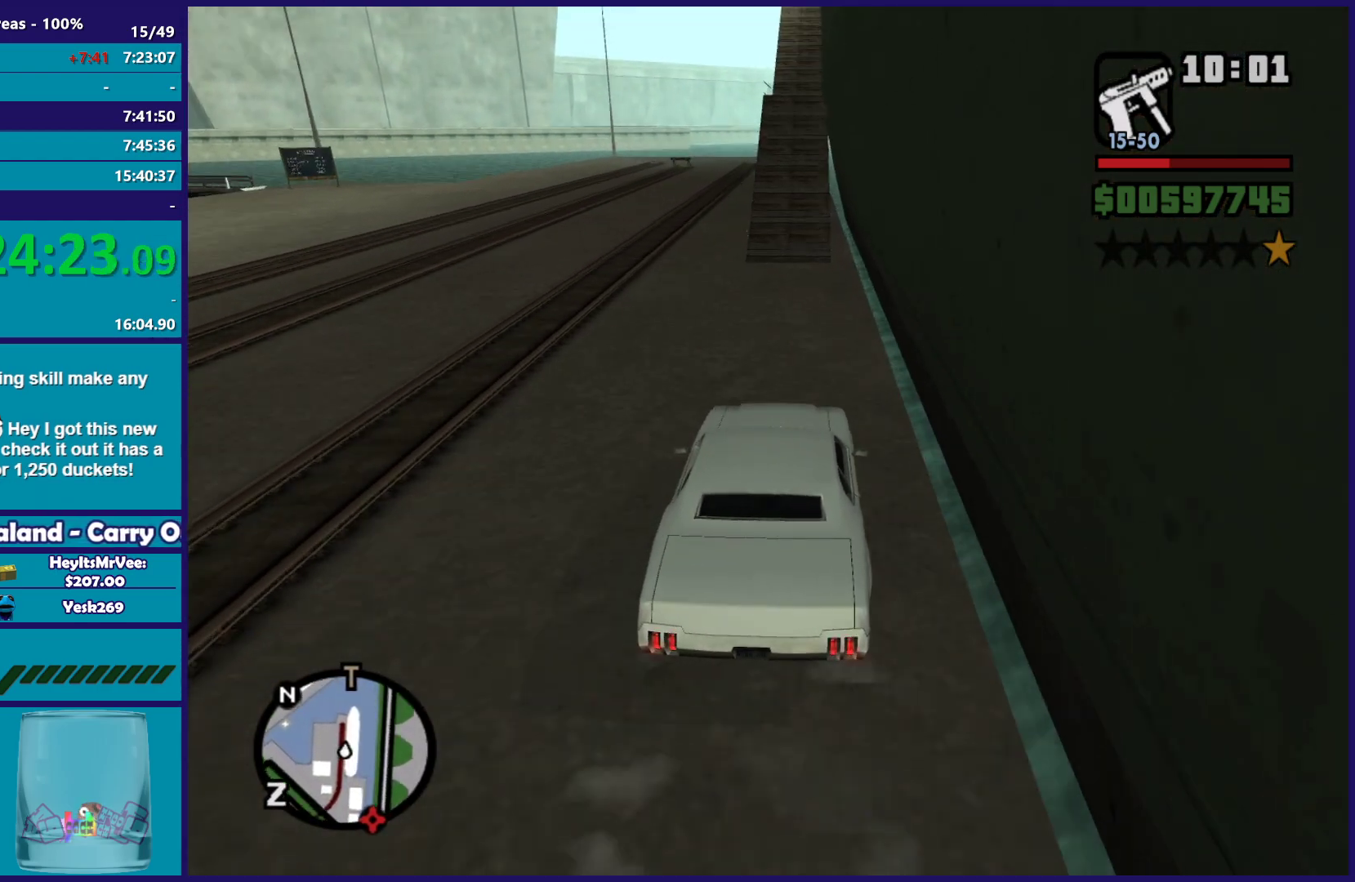
{"dt_ms": 500, "buttons": [], "left_stick": "left", "right_stick": "down-left", "button_events": [[33, "L2", "up"], [150, "L2", "down"], [250, "L2", "up"]]}
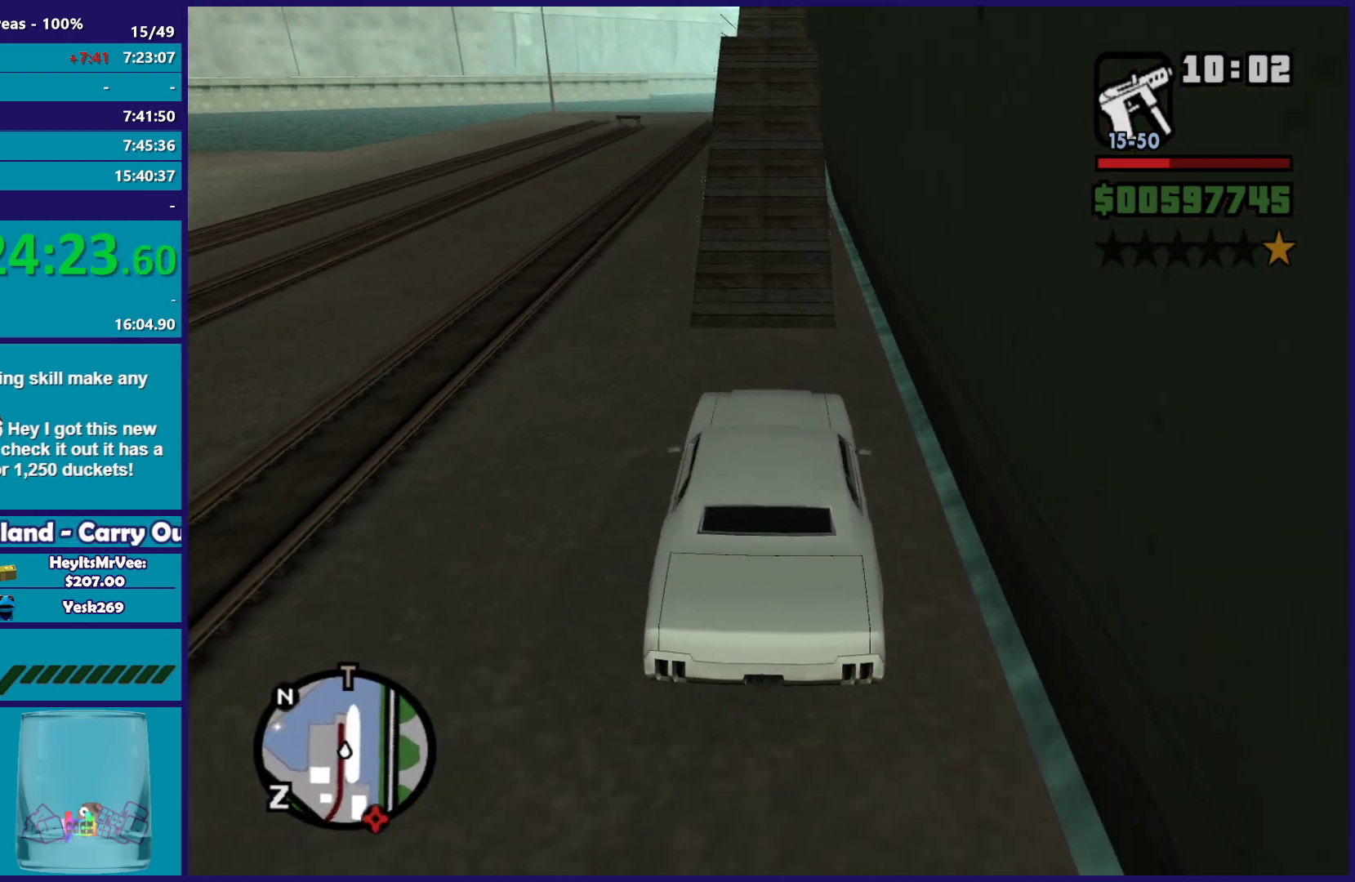
{"dt_ms": 500, "buttons": ["R2"], "left_stick": "center", "right_stick": "down-left", "button_events": [[317, "R2", "down"]]}
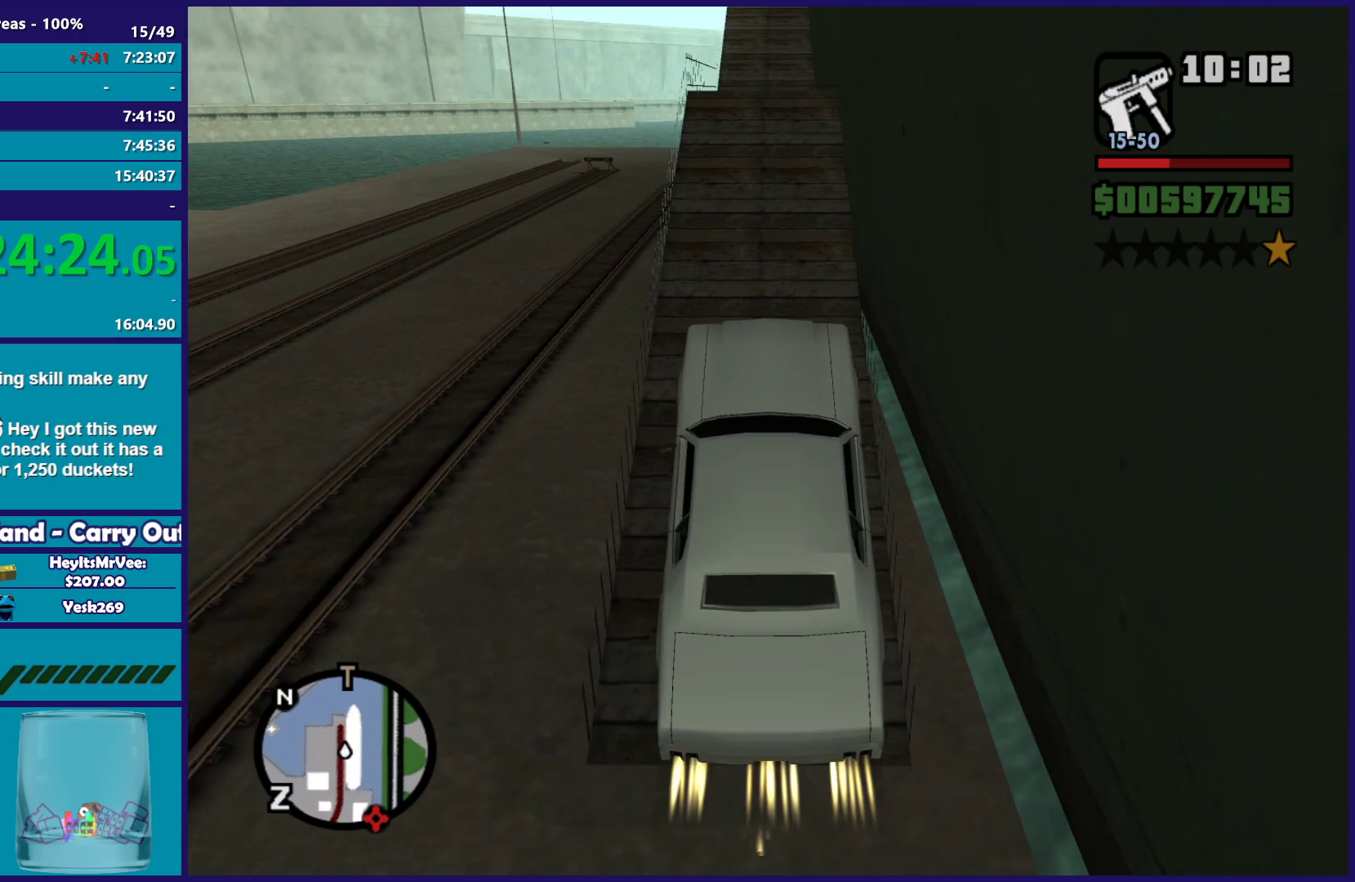
{"dt_ms": 500, "buttons": ["R2"], "left_stick": "center", "right_stick": "down-left", "button_events": []}
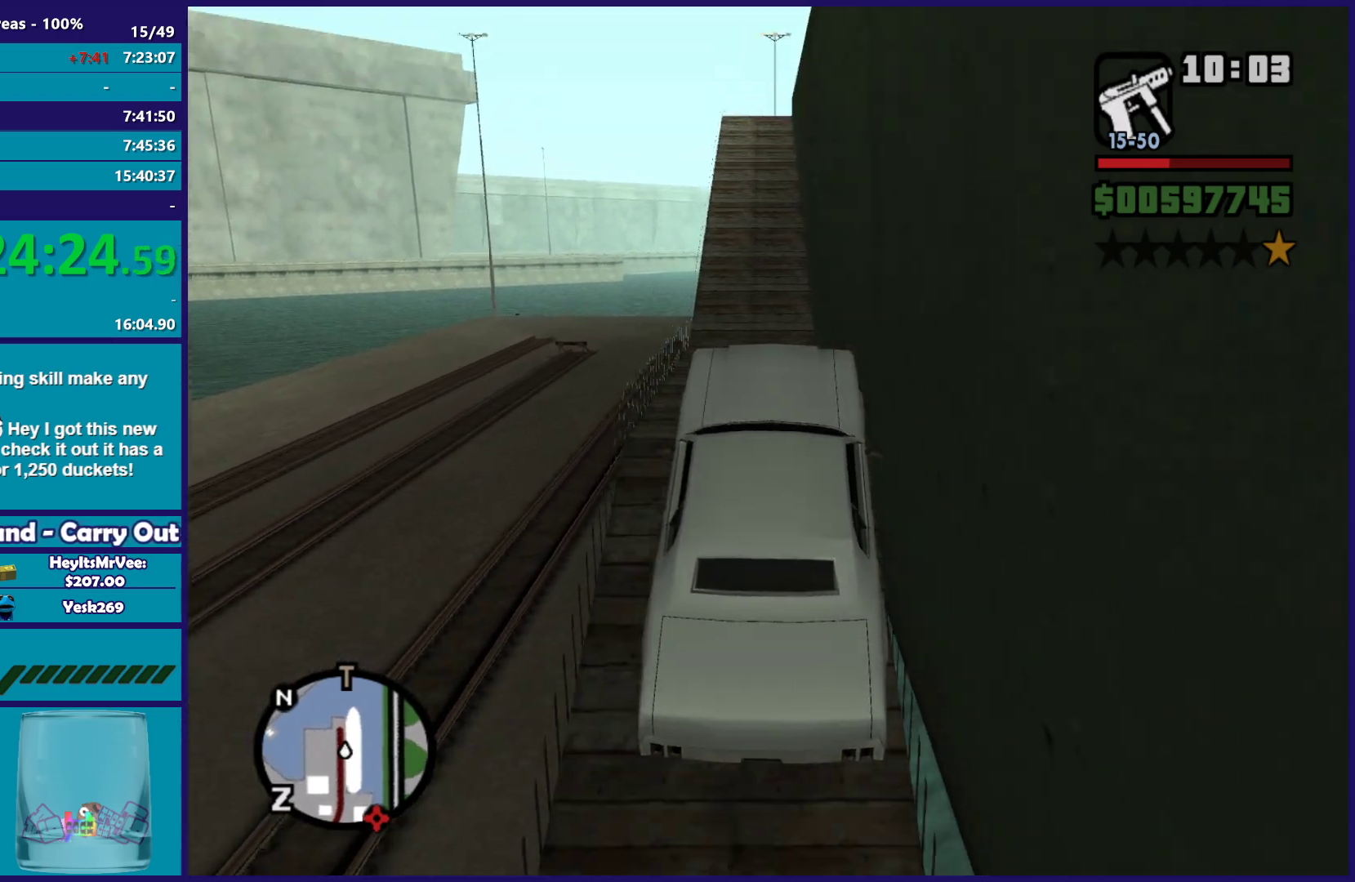
{"dt_ms": 500, "buttons": ["R2"], "left_stick": "center", "right_stick": "down-left", "button_events": []}
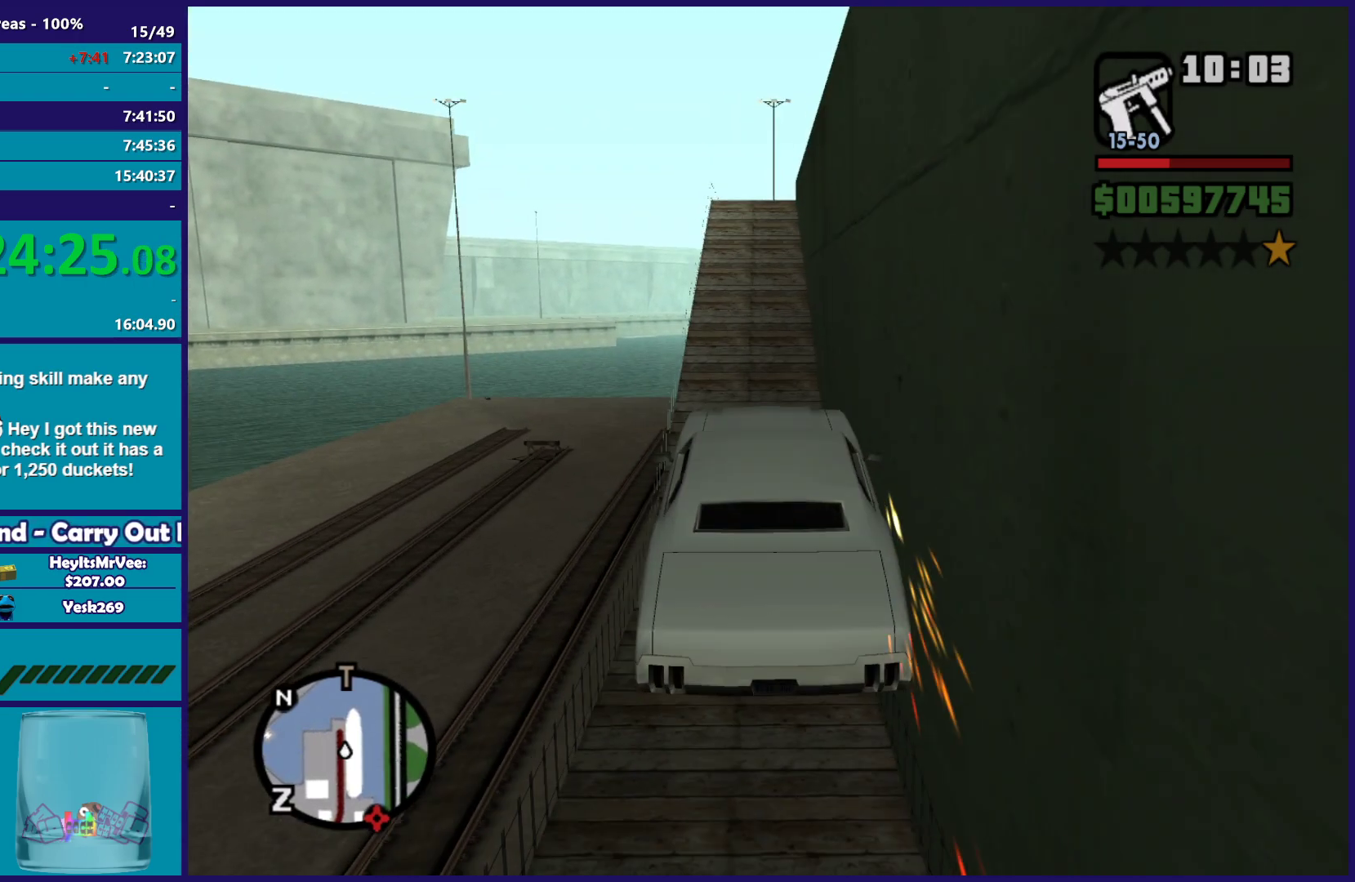
{"dt_ms": 500, "buttons": ["R2"], "left_stick": "center", "right_stick": "down-left", "button_events": []}
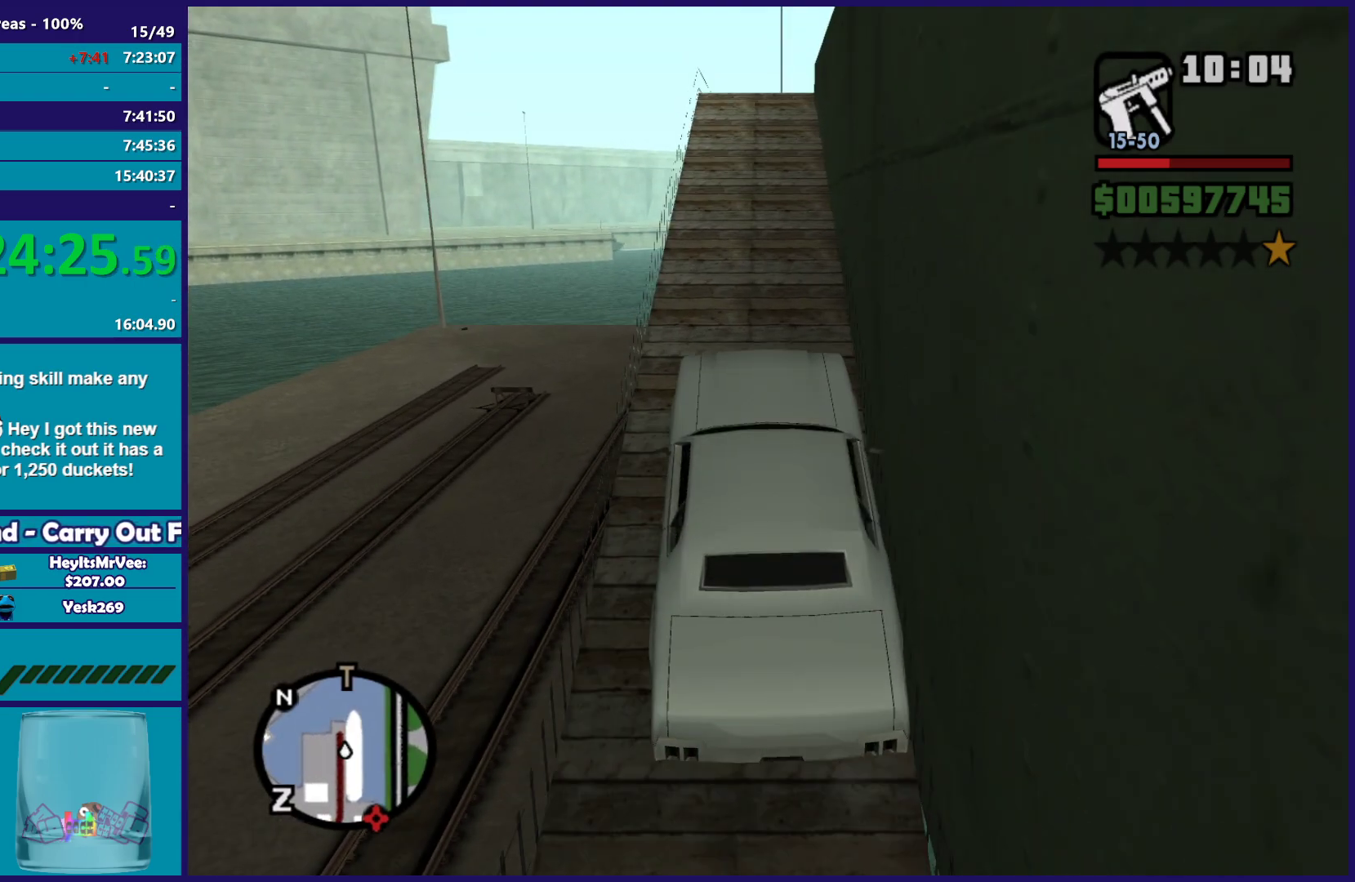
{"dt_ms": 500, "buttons": ["R2"], "left_stick": "center", "right_stick": "down", "button_events": []}
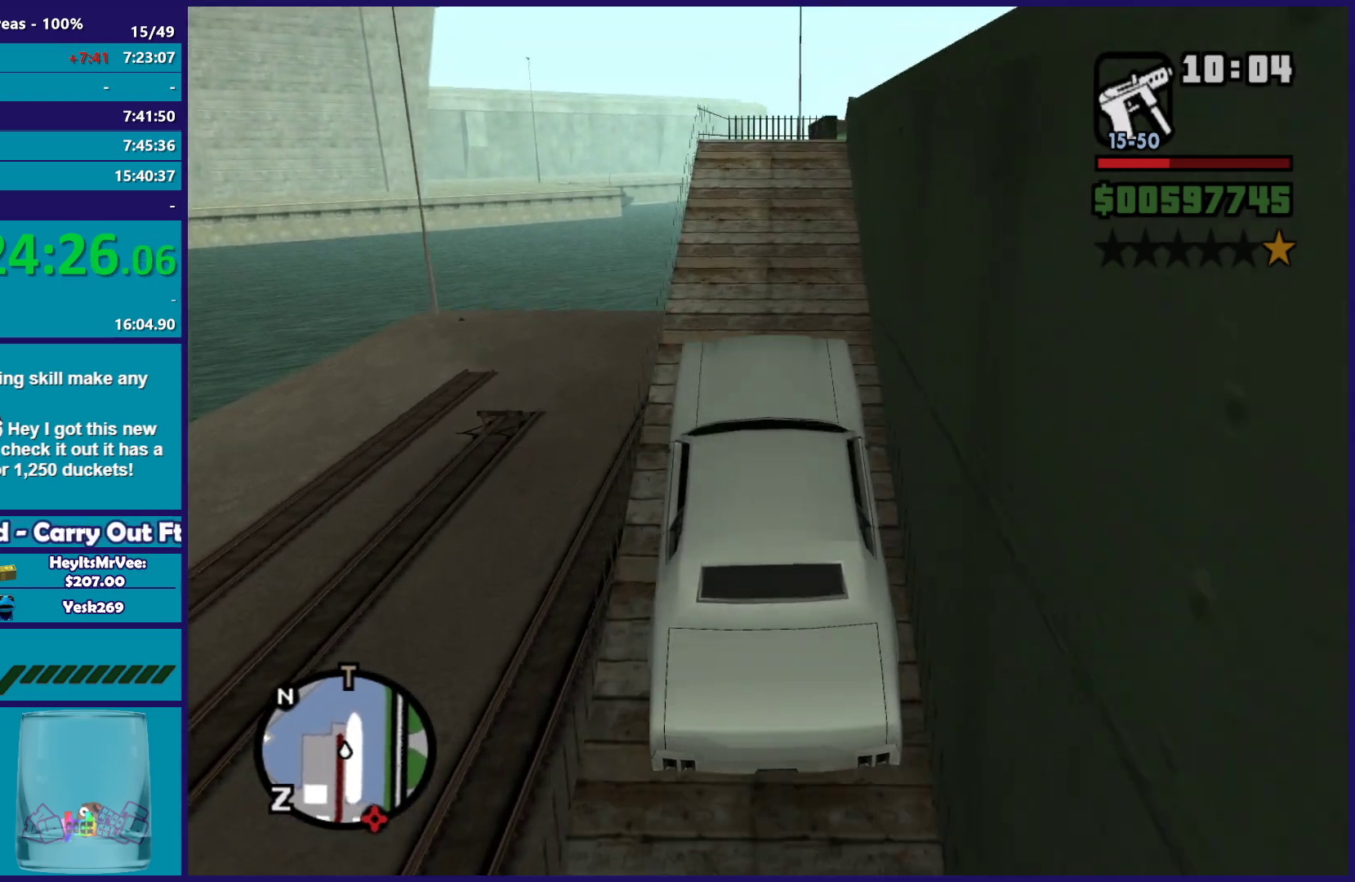
{"dt_ms": 500, "buttons": ["R2"], "left_stick": "down-right", "right_stick": "down", "button_events": []}
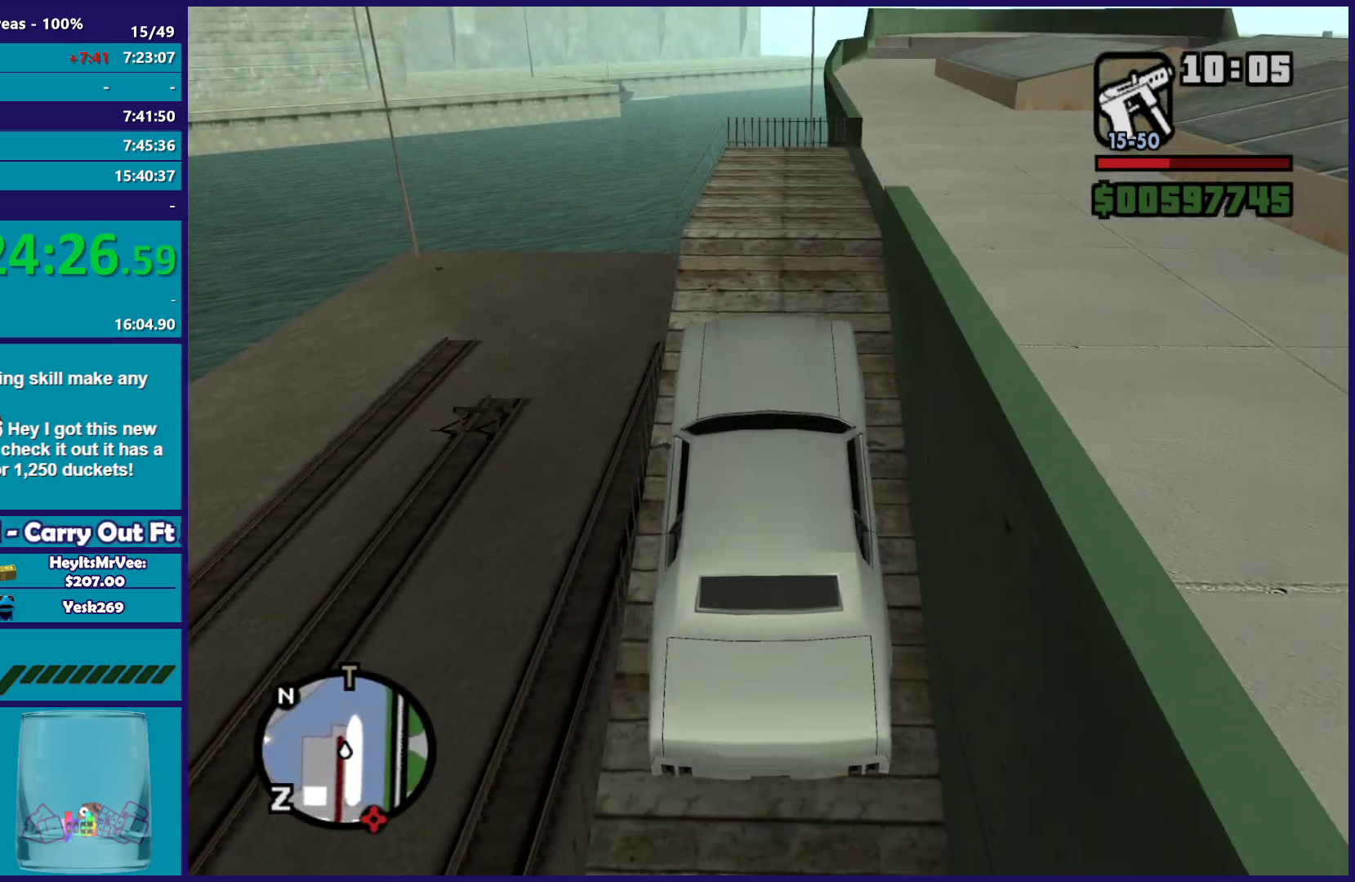
{"dt_ms": 500, "buttons": ["R2"], "left_stick": "down-right", "right_stick": "down-right", "button_events": [[17, "R2", "up"], [317, "R2", "down"]]}
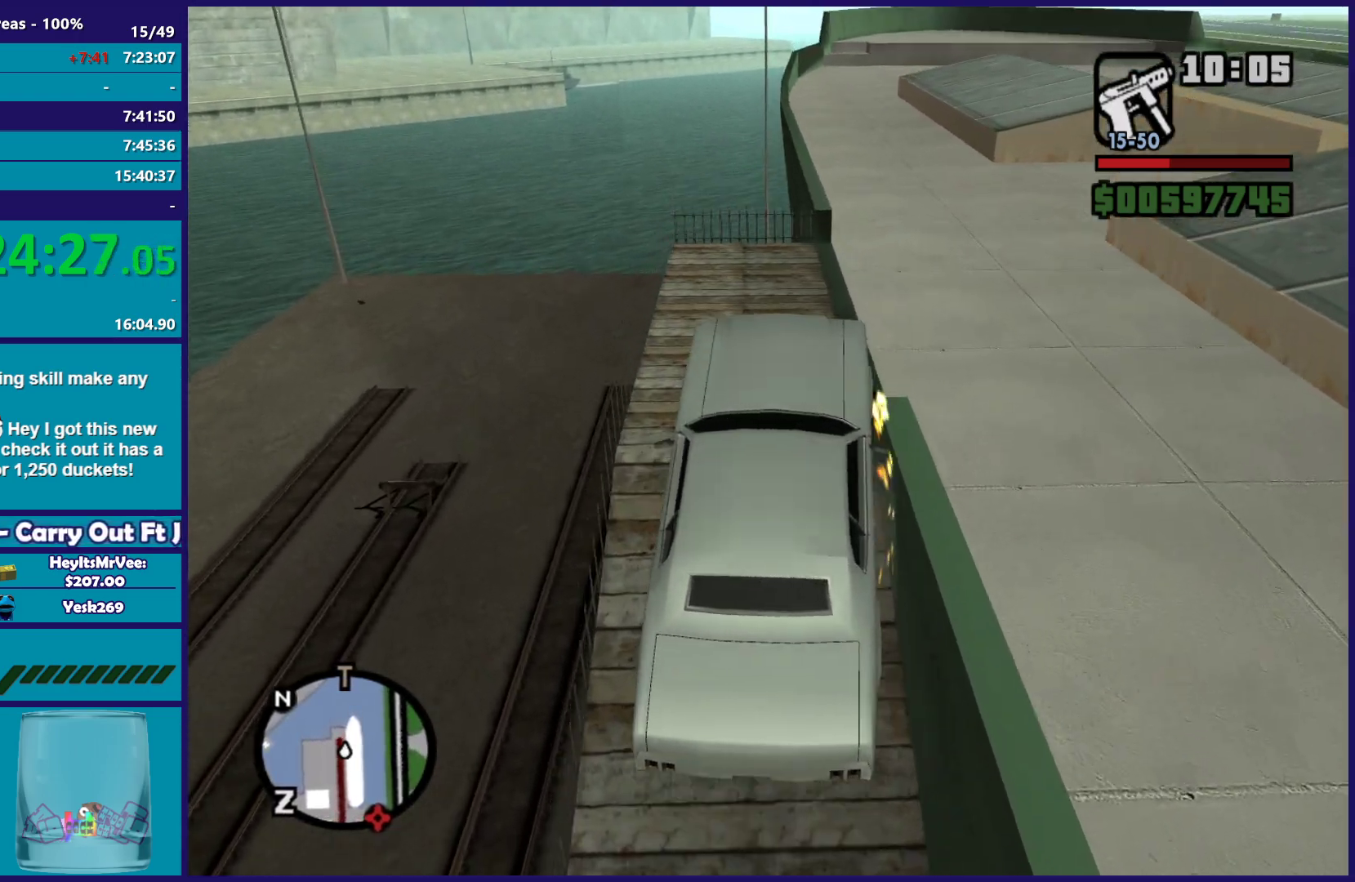
{"dt_ms": 500, "buttons": ["R2"], "left_stick": "right", "right_stick": "down-right", "button_events": []}
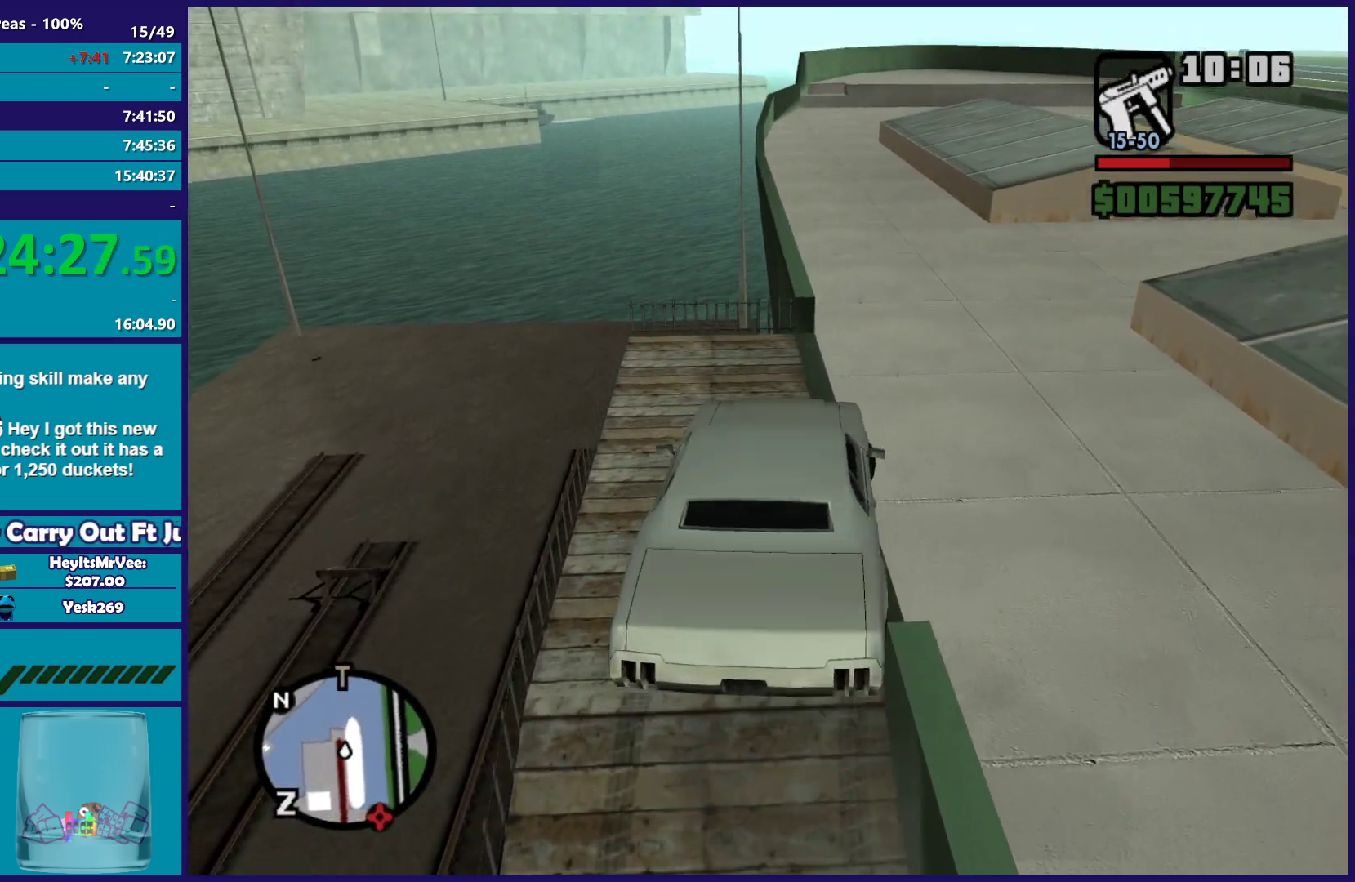
{"dt_ms": 1000, "buttons": ["R2"], "left_stick": "right", "right_stick": "down-right", "button_events": []}
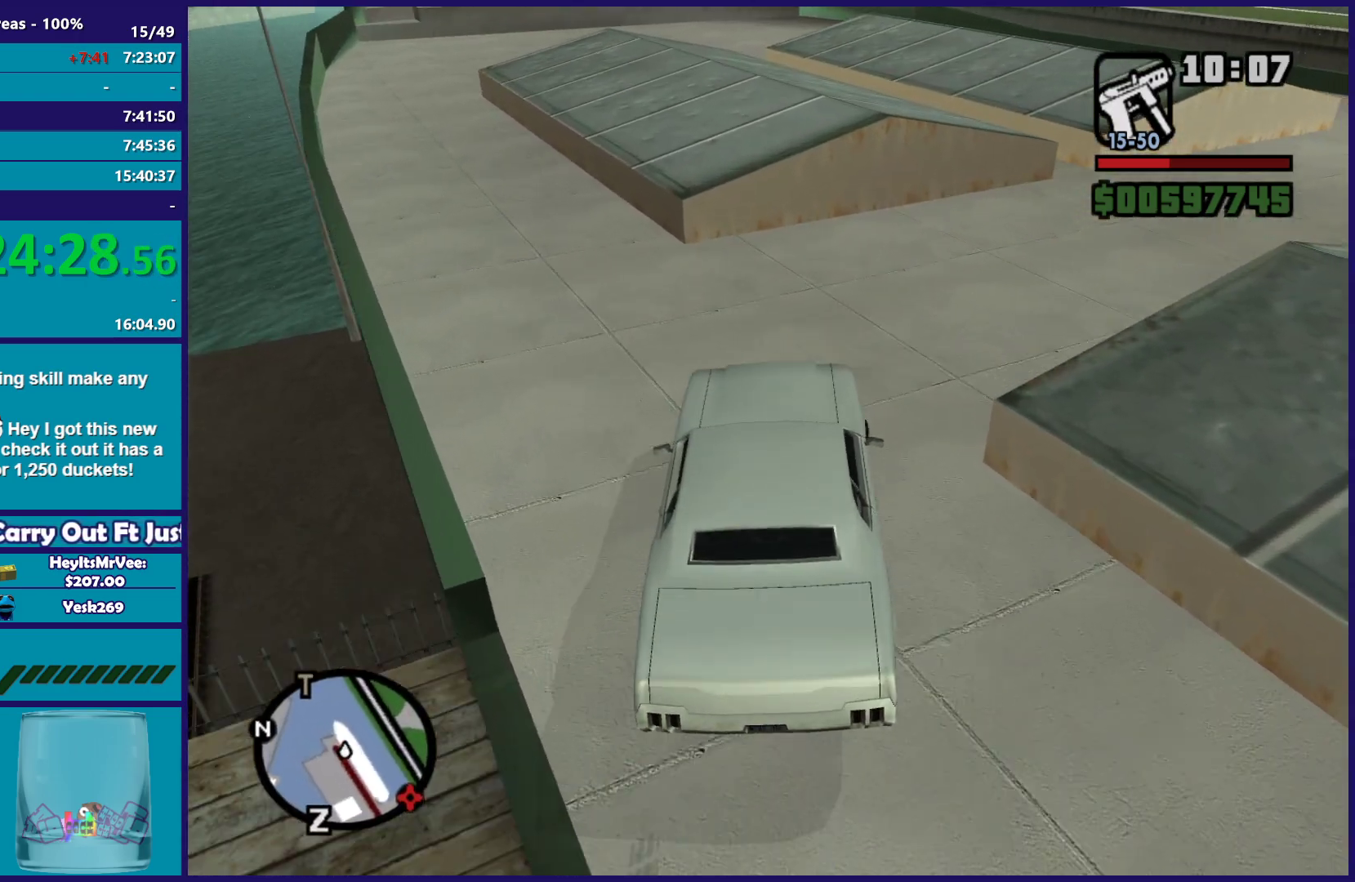
{"dt_ms": 500, "buttons": ["R2"], "left_stick": "right", "right_stick": "down-right", "button_events": []}
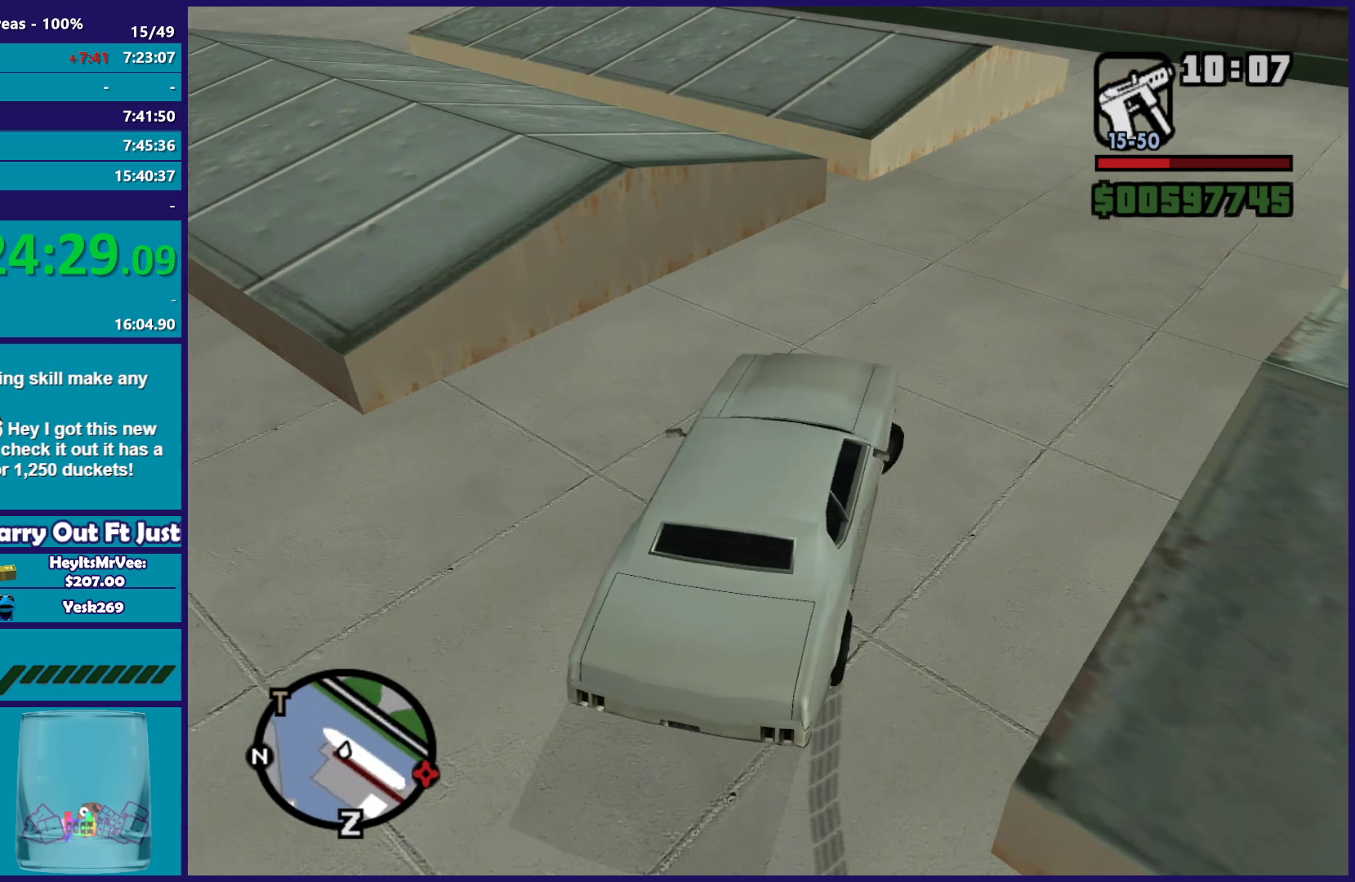
{"dt_ms": 500, "buttons": ["R2"], "left_stick": "right", "right_stick": "center", "button_events": []}
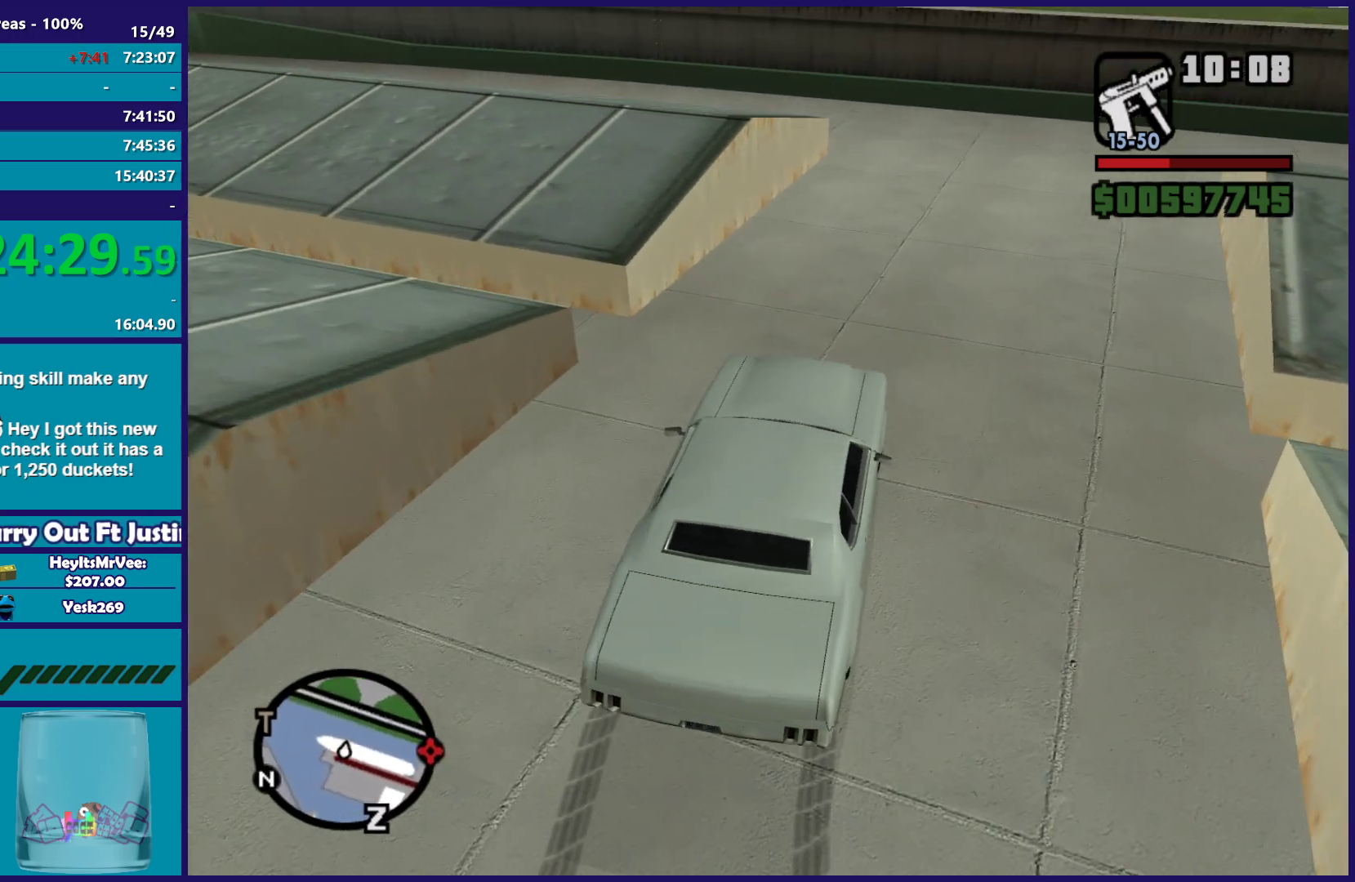
{"dt_ms": 500, "buttons": [], "left_stick": "down-right", "right_stick": "center", "button_events": [[417, "R2", "up"]]}
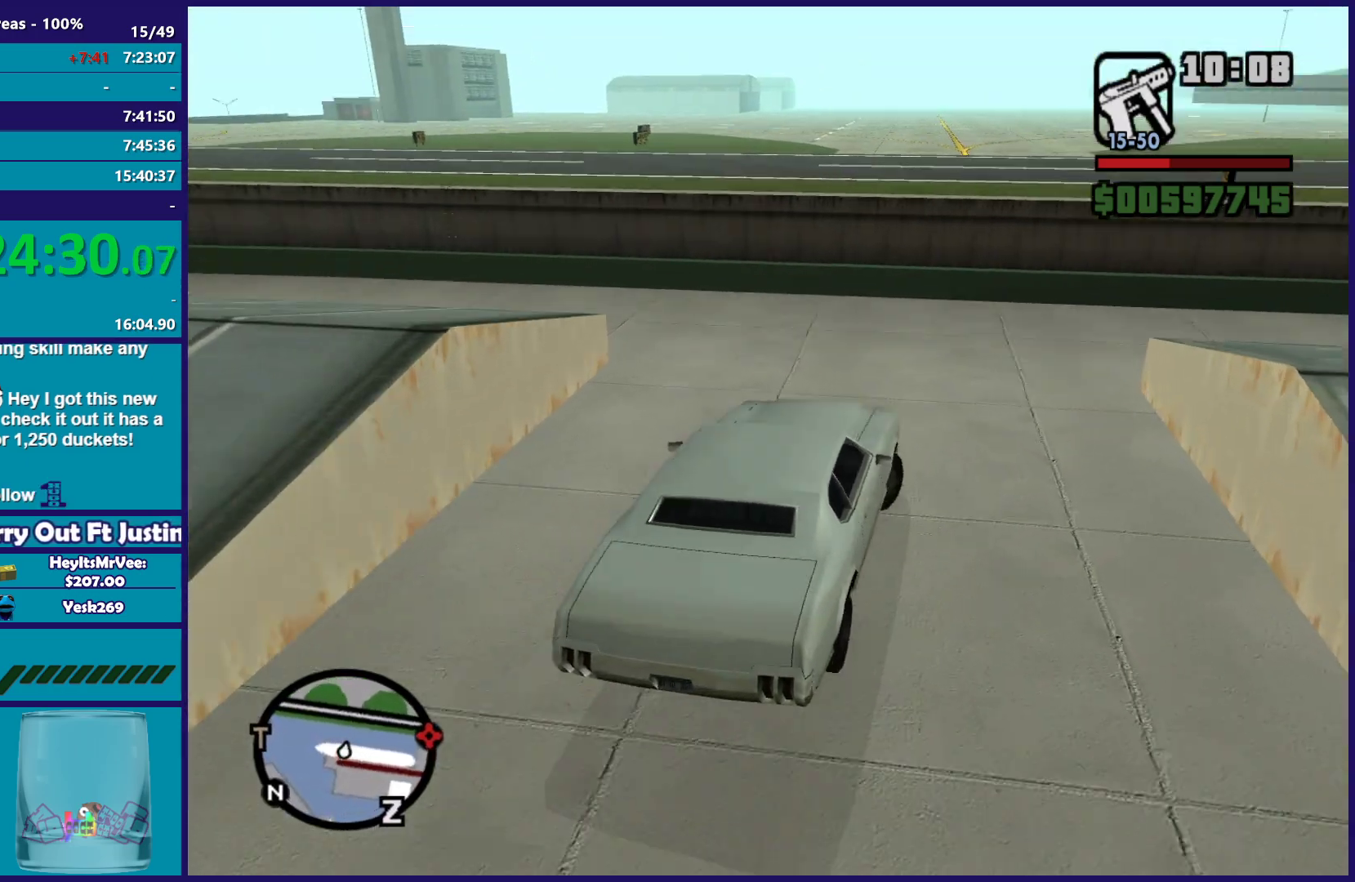
{"dt_ms": 500, "buttons": [], "left_stick": "down-right", "right_stick": "center", "button_events": [[33, "A", "down"], [350, "A", "up"]]}